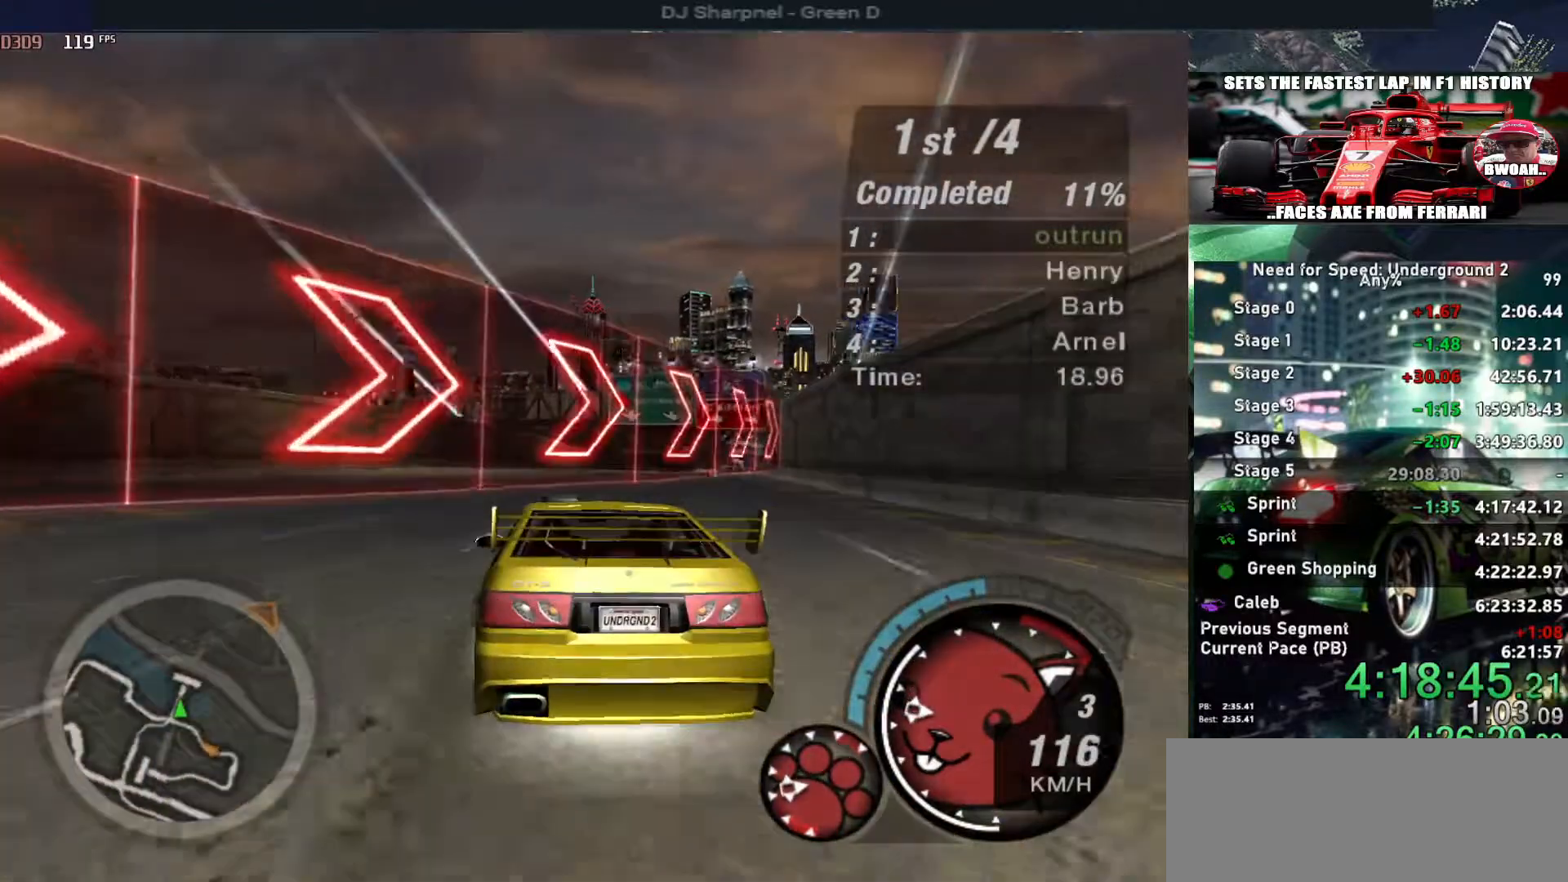
Gameplay with keyboard; each line is a JSON object with the keys held at the frame after it. "events" lists presses ("down") and releases ("up") of "alt", "ctrl", "down", "escape", "left", "r", "return", "right", "shift", "space", "super", "t", "tab", "u" and "up" between this image and that frame as [ms after this image, input, new state], when the widget could be followed in between. No other keys are recorded. Mouse input is not recorded.
{"keys": ["r", "up"], "events": [[150, "down", "up"], [150, "left", "up"], [334, "up", "down"], [417, "r", "down"]]}
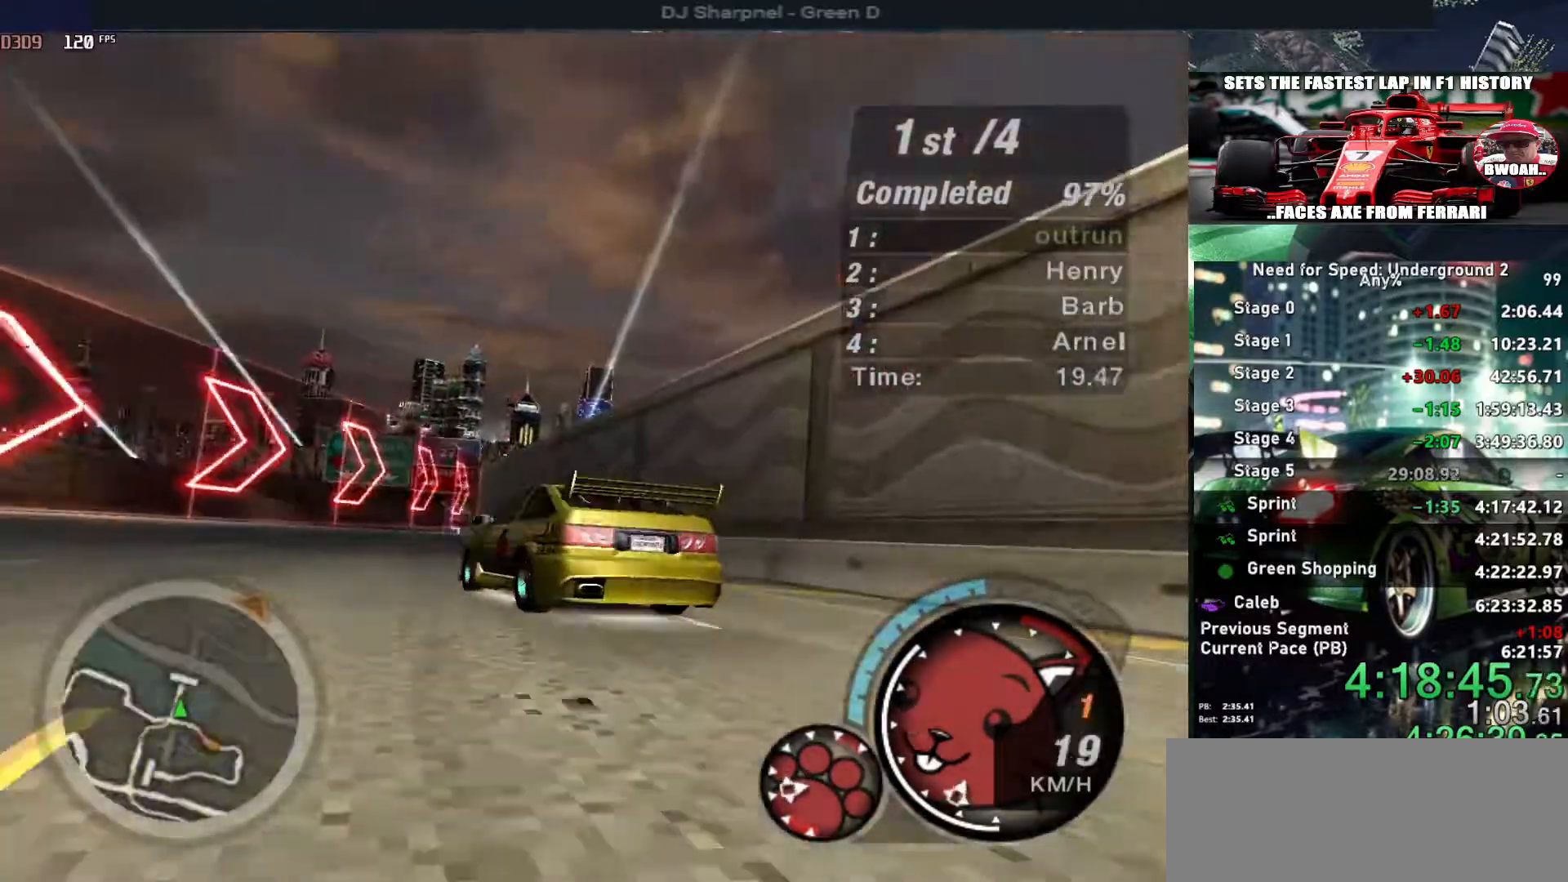
{"keys": ["up"], "events": [[67, "r", "up"], [334, "right", "down"], [434, "right", "up"]]}
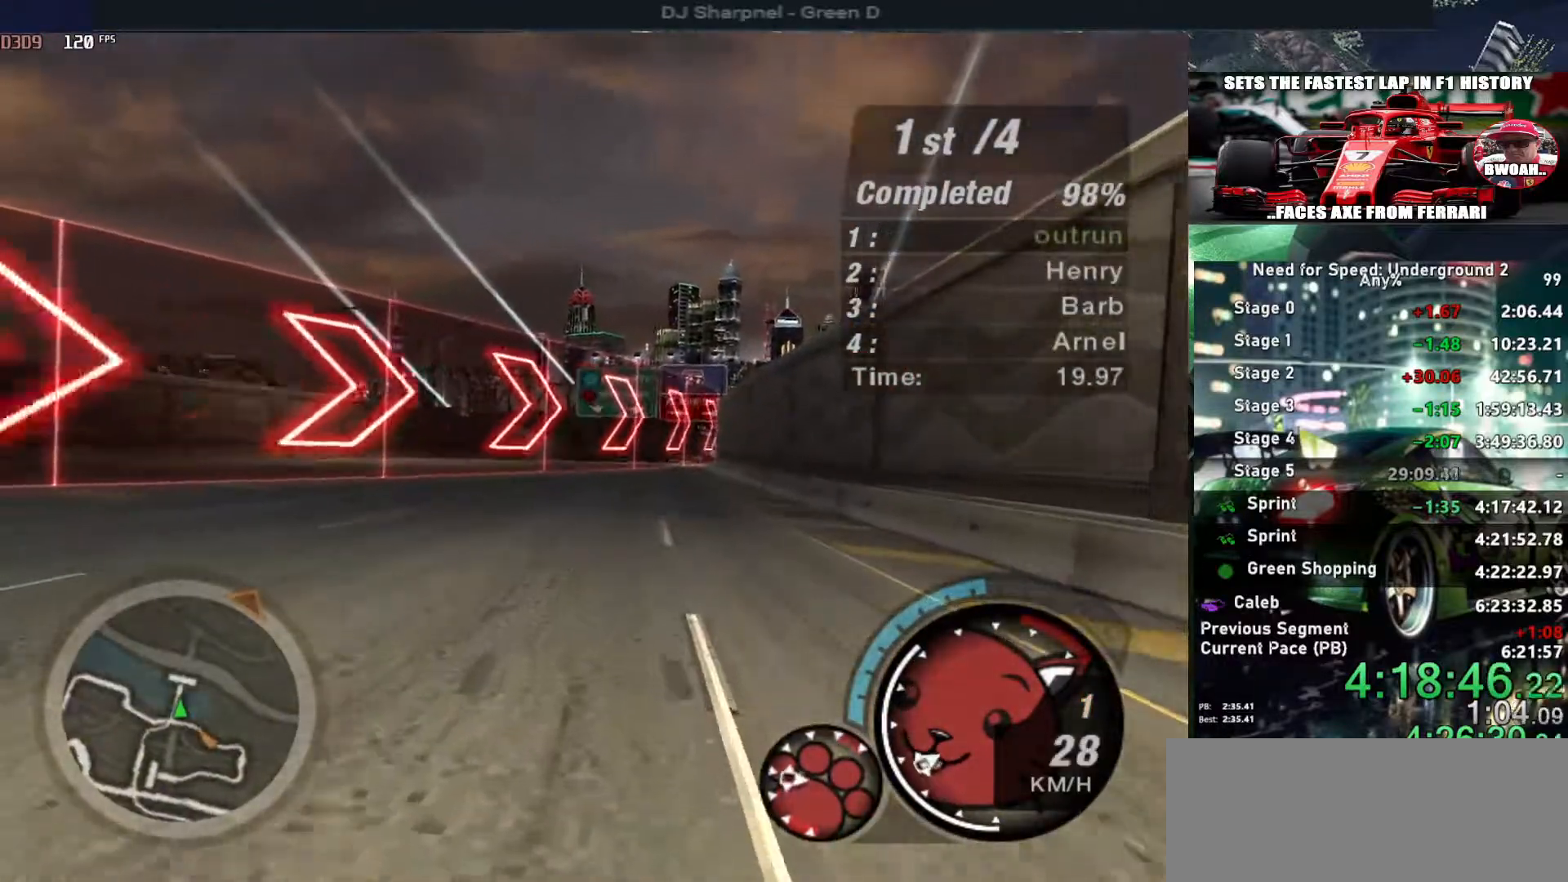
{"keys": ["alt", "up"], "events": [[34, "alt", "down"], [184, "right", "down"], [267, "right", "up"]]}
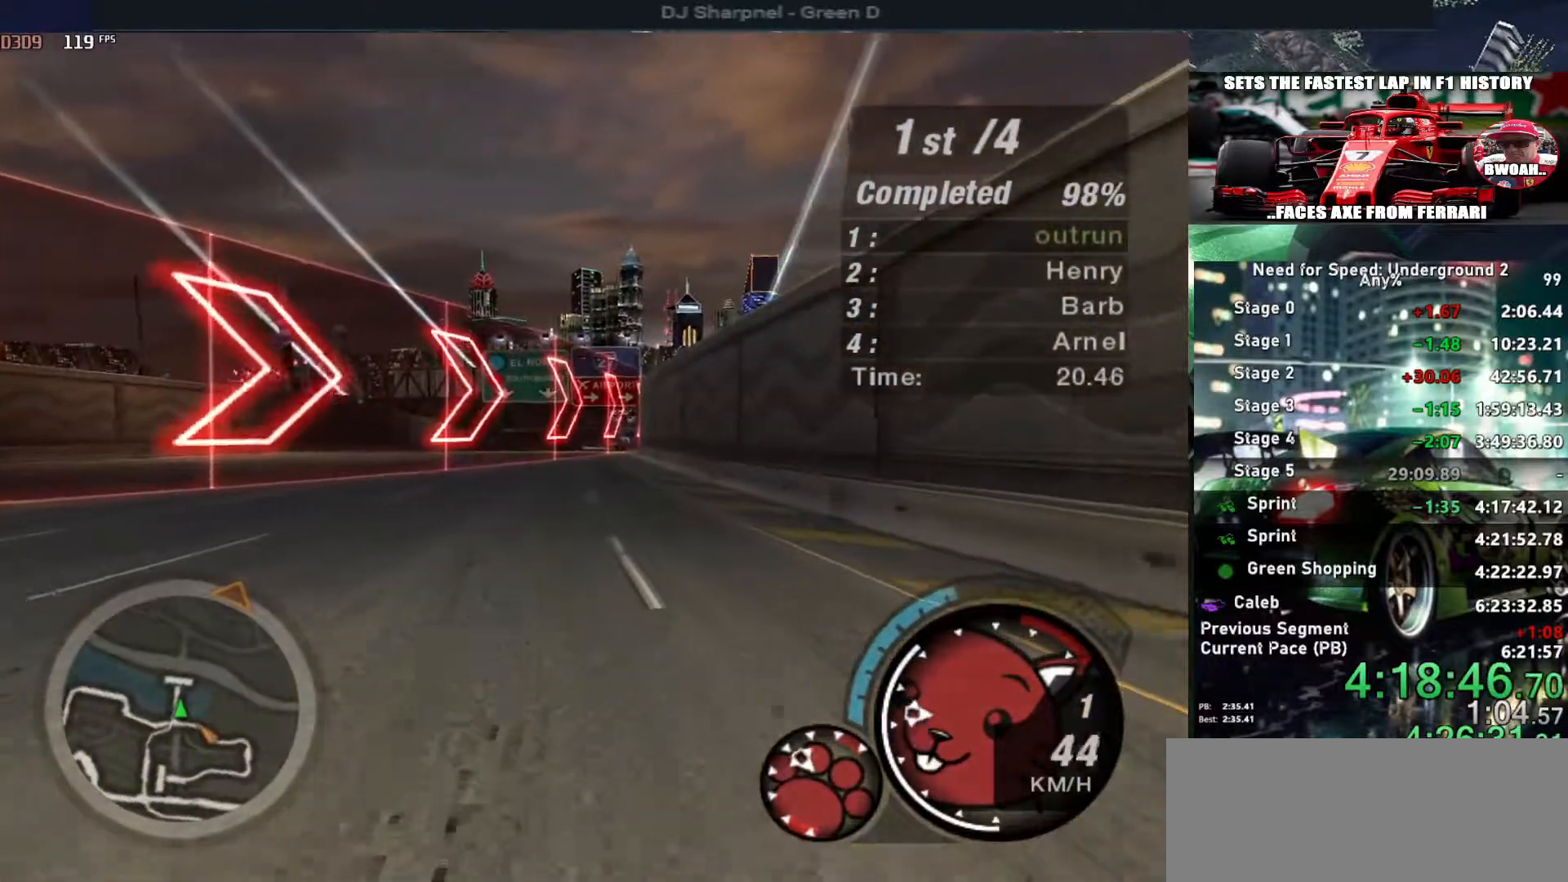
{"keys": ["alt", "up"], "events": []}
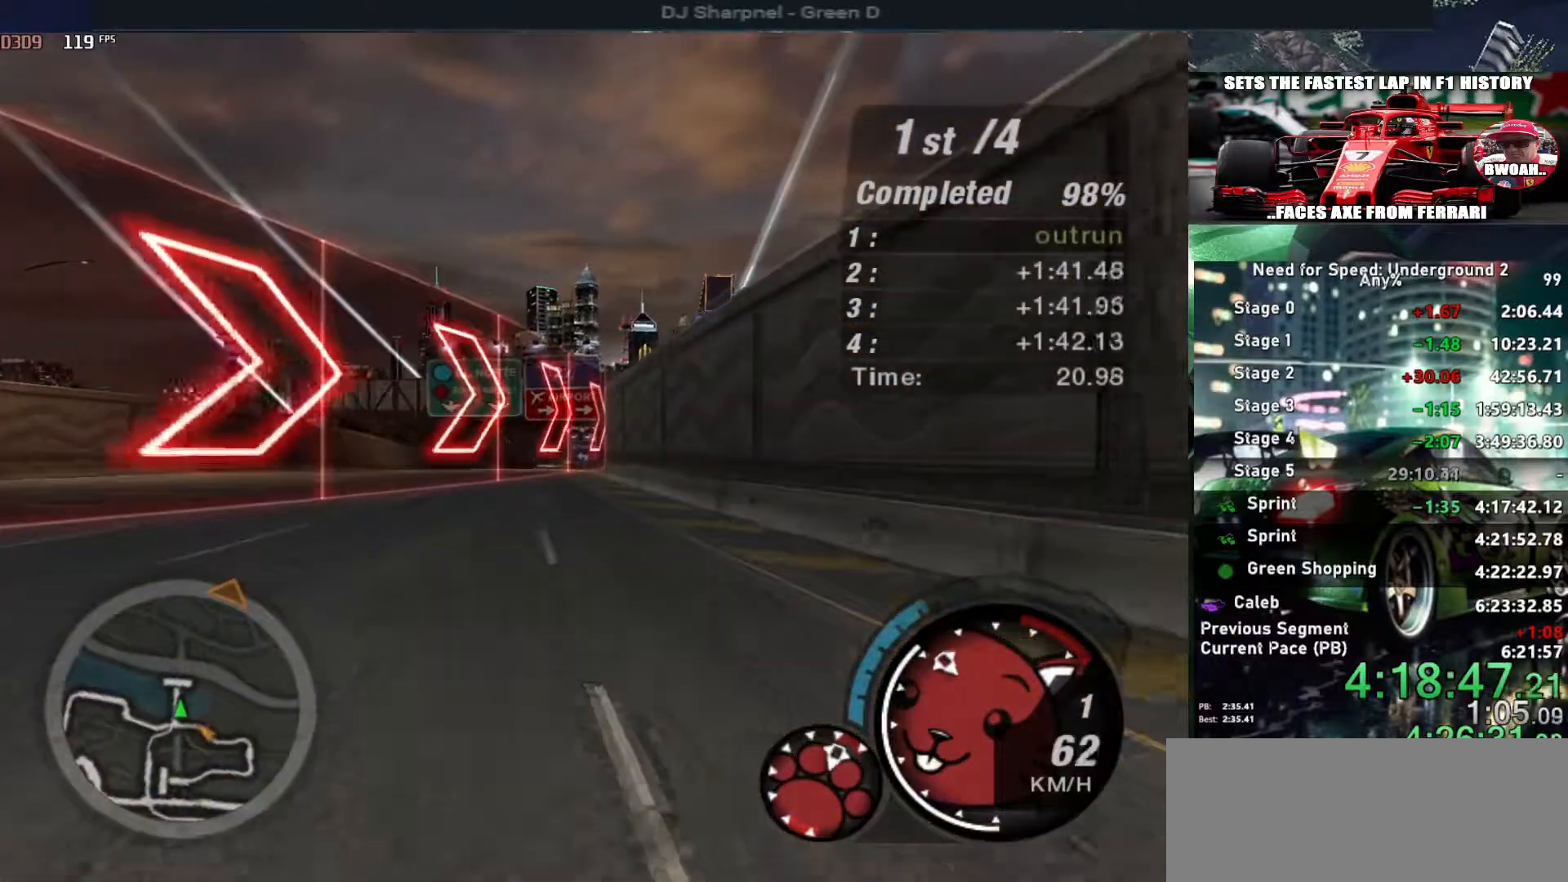
{"keys": ["alt", "up"], "events": []}
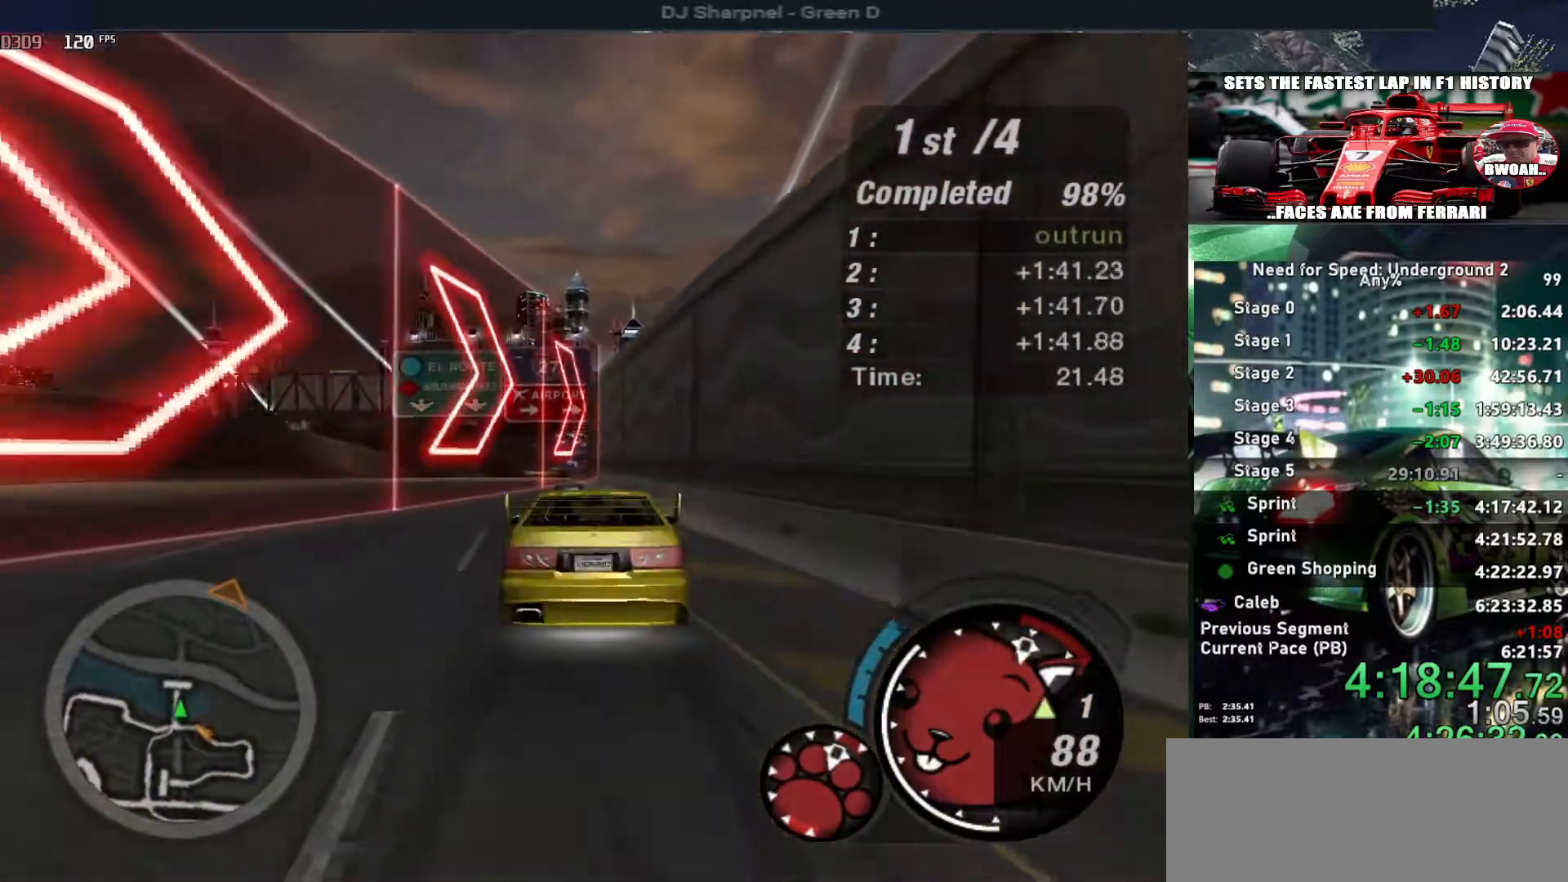
{"keys": ["r", "up"], "events": [[400, "r", "down"], [450, "alt", "up"]]}
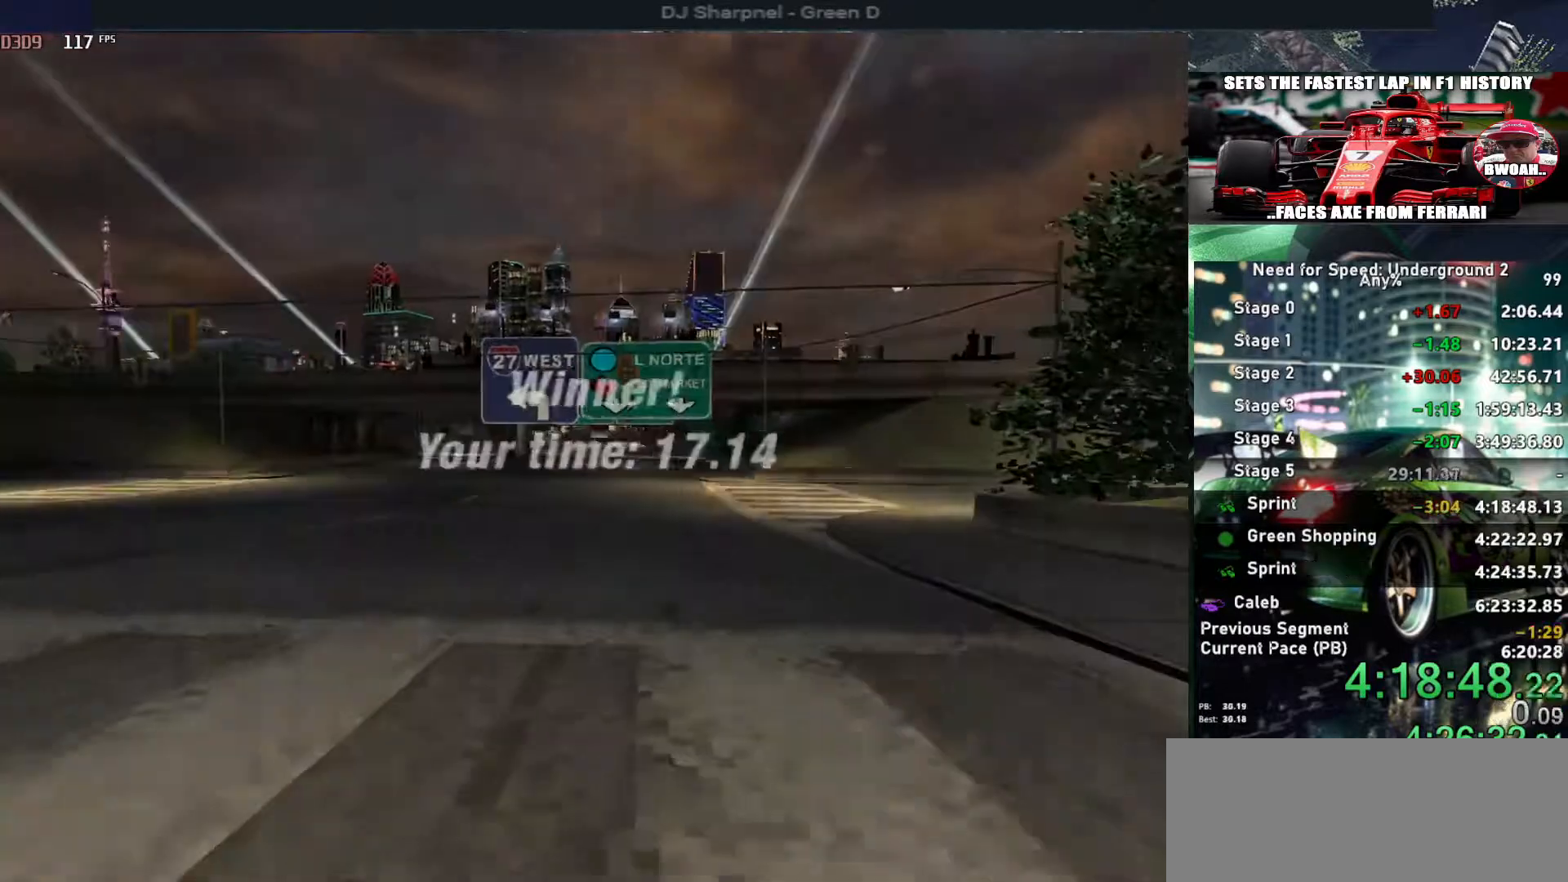
{"keys": ["up"], "events": [[50, "r", "up"]]}
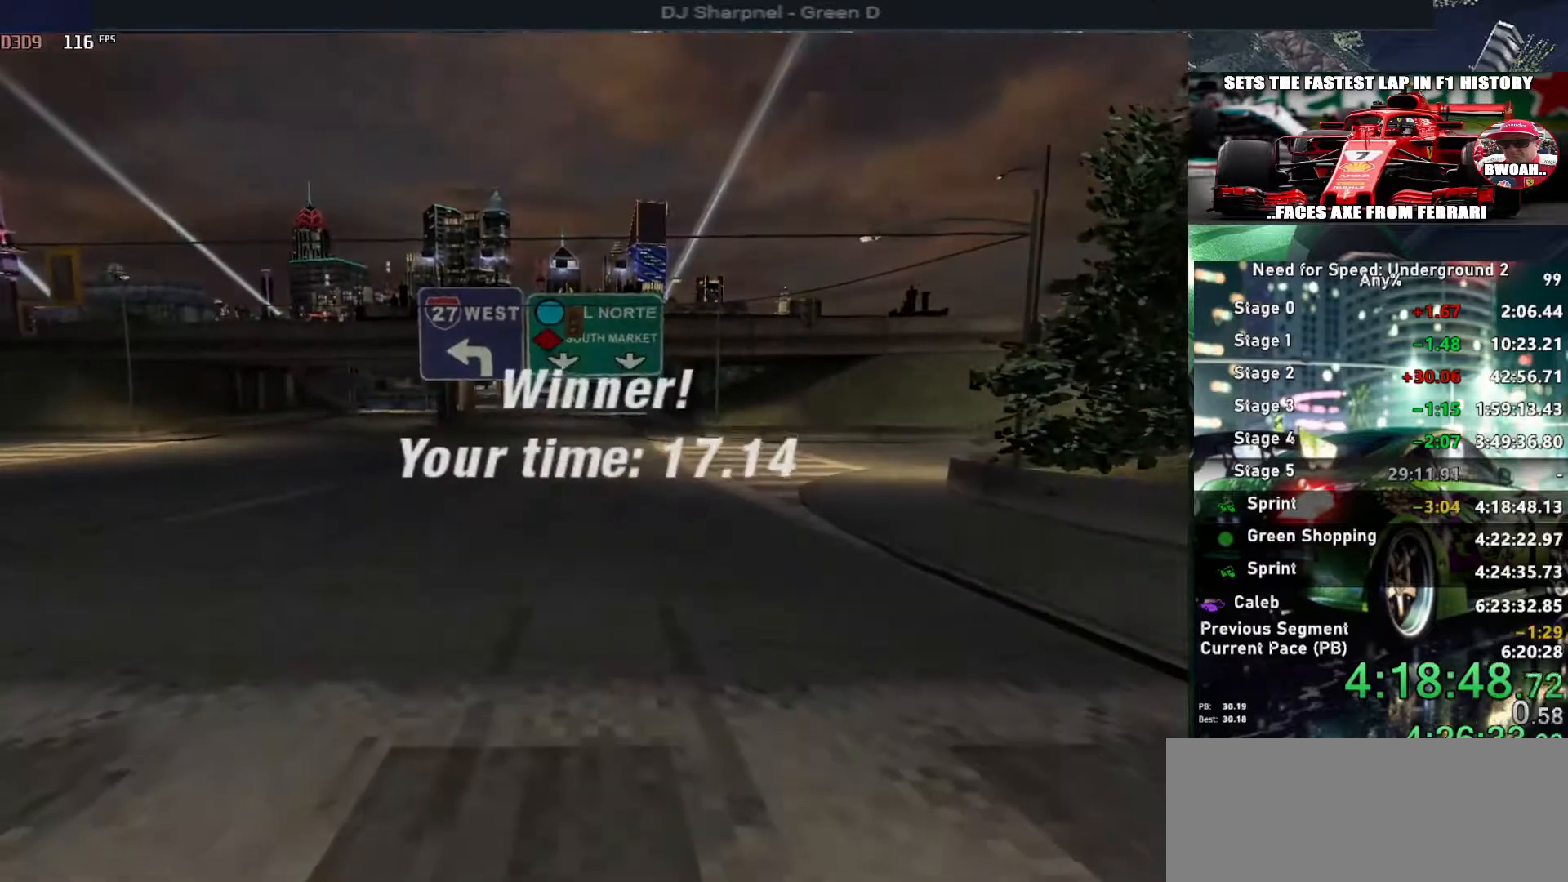
{"keys": [], "events": [[100, "up", "up"]]}
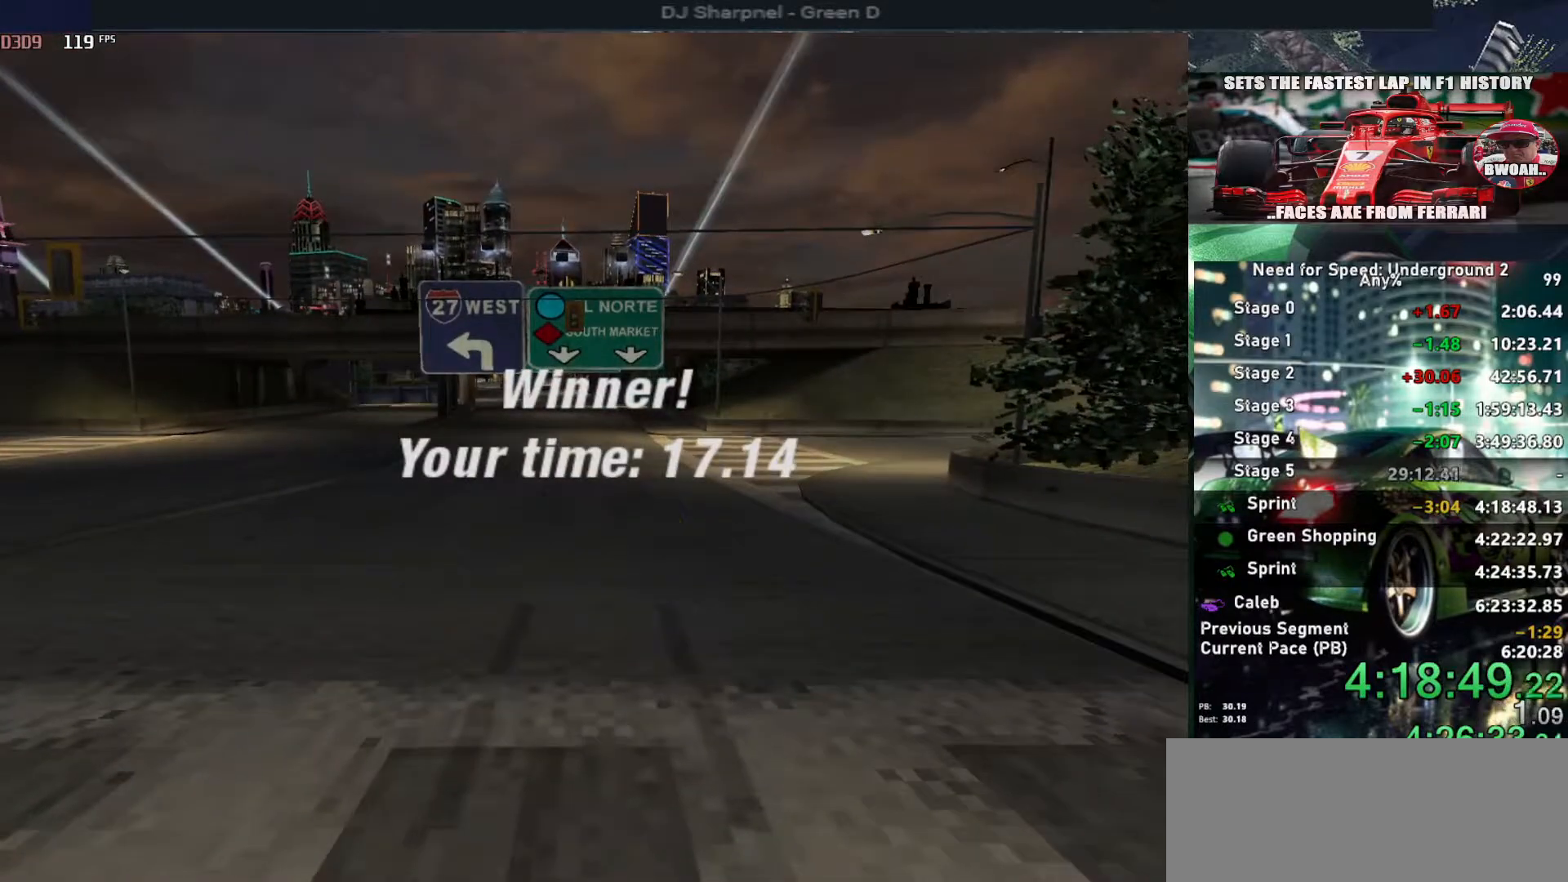
{"keys": [], "events": []}
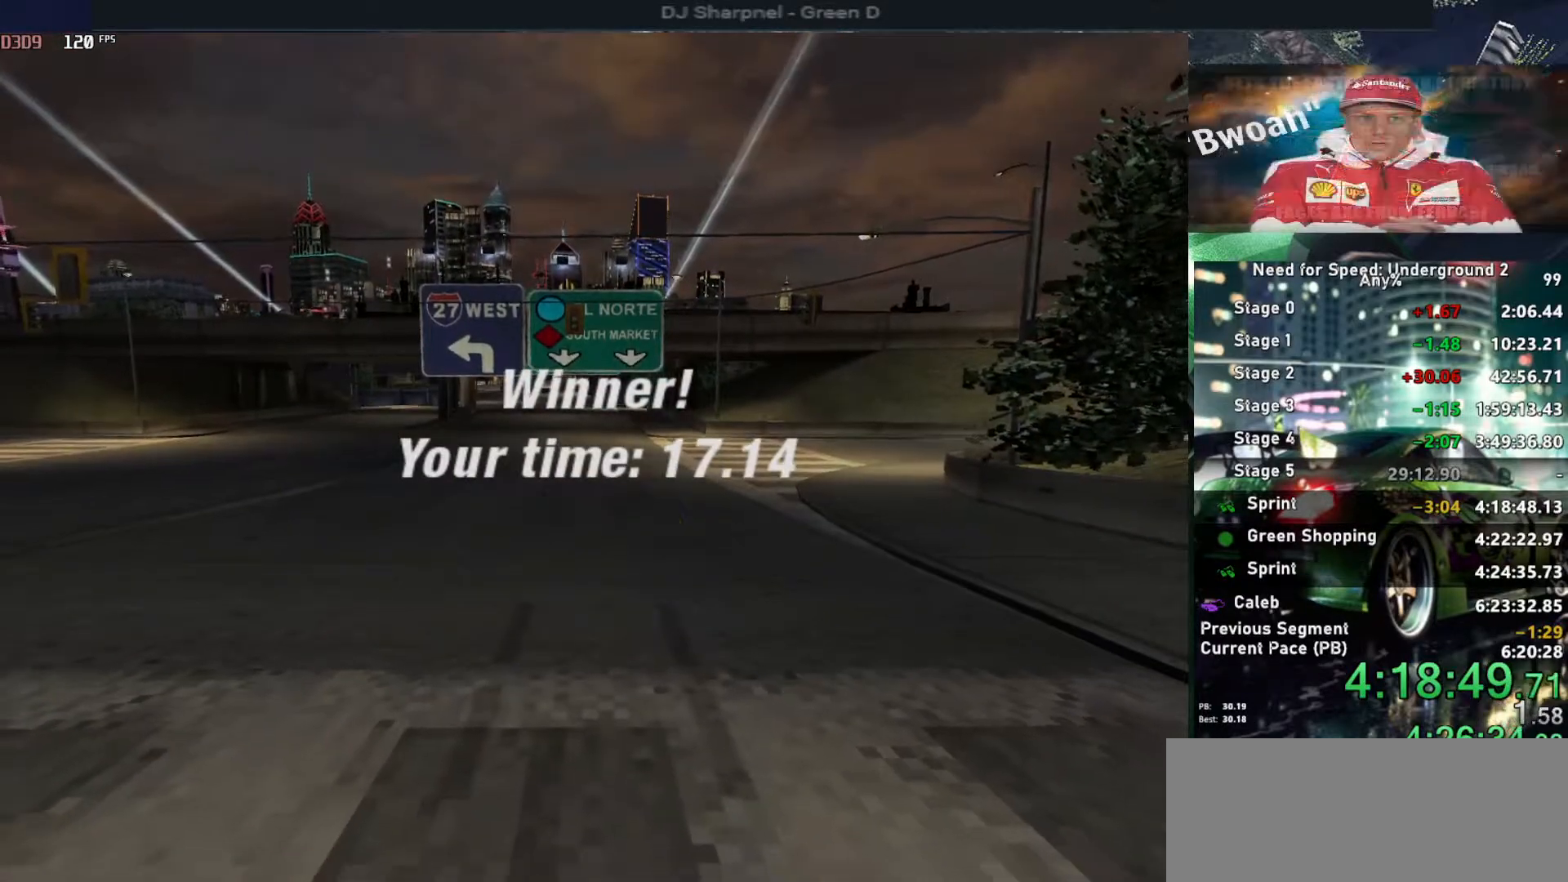
{"keys": [], "events": []}
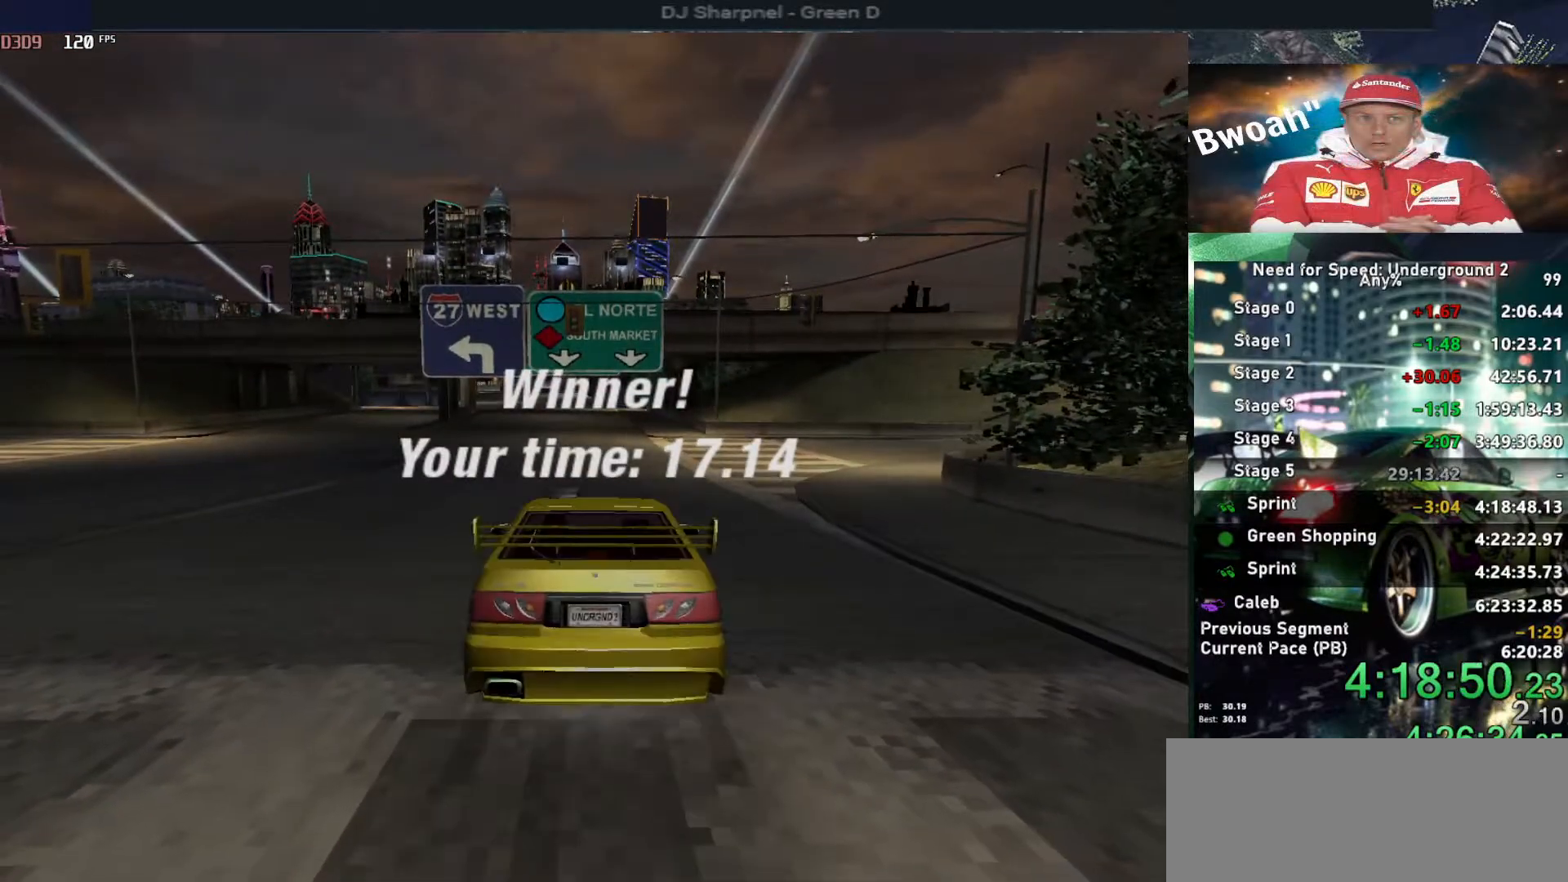
{"keys": ["return"], "events": [[200, "return", "down"], [350, "return", "up"], [434, "return", "down"]]}
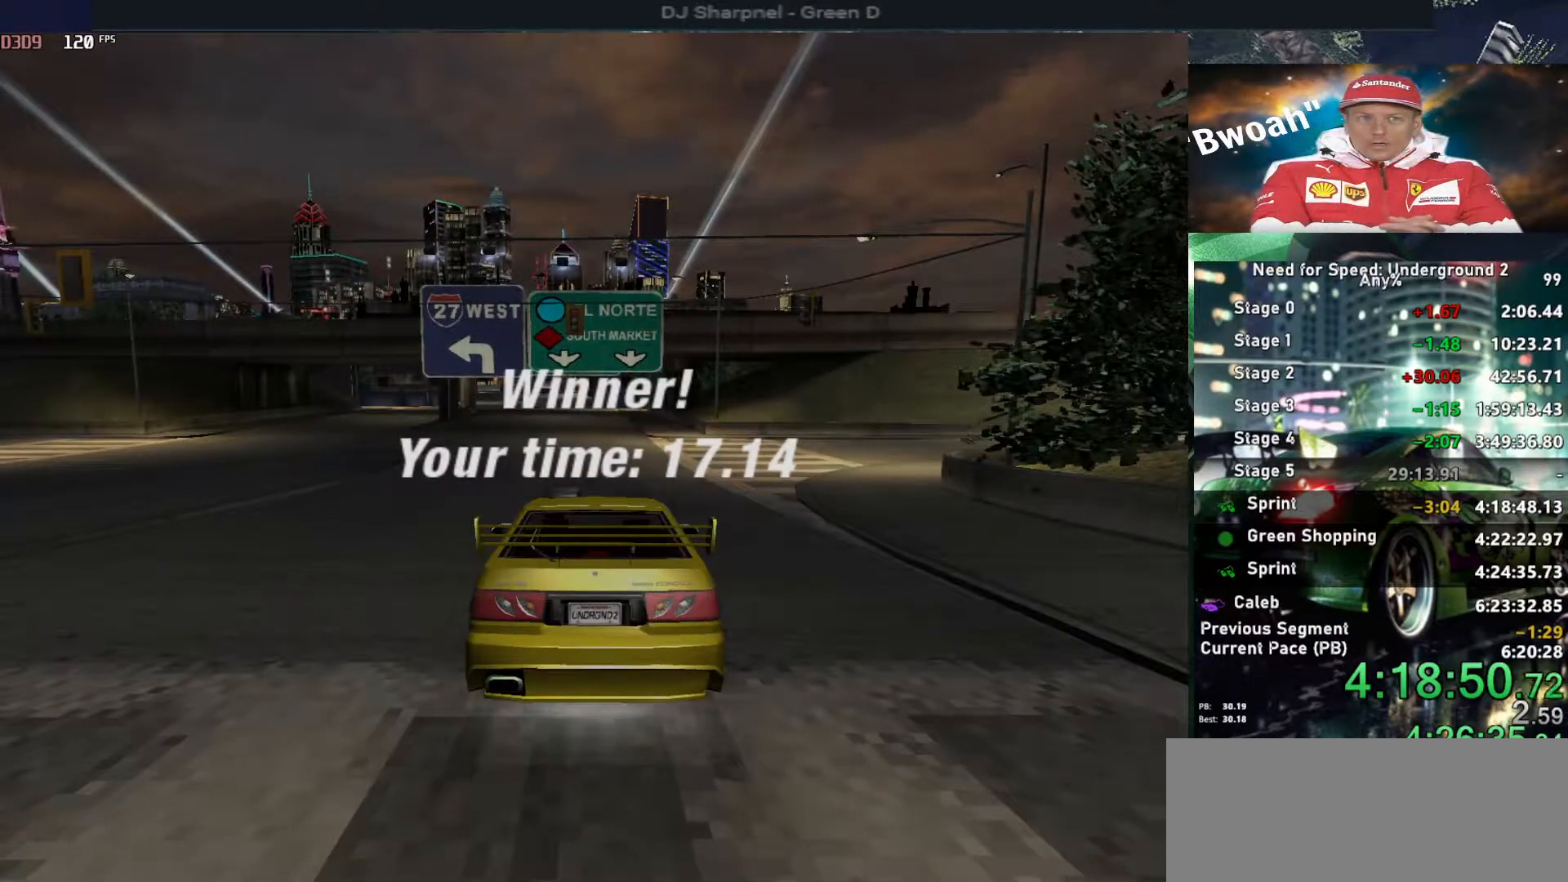
{"keys": [], "events": [[34, "return", "up"], [67, "return", "down"], [217, "return", "up"], [267, "return", "down"], [350, "return", "up"], [417, "return", "down"], [500, "return", "up"]]}
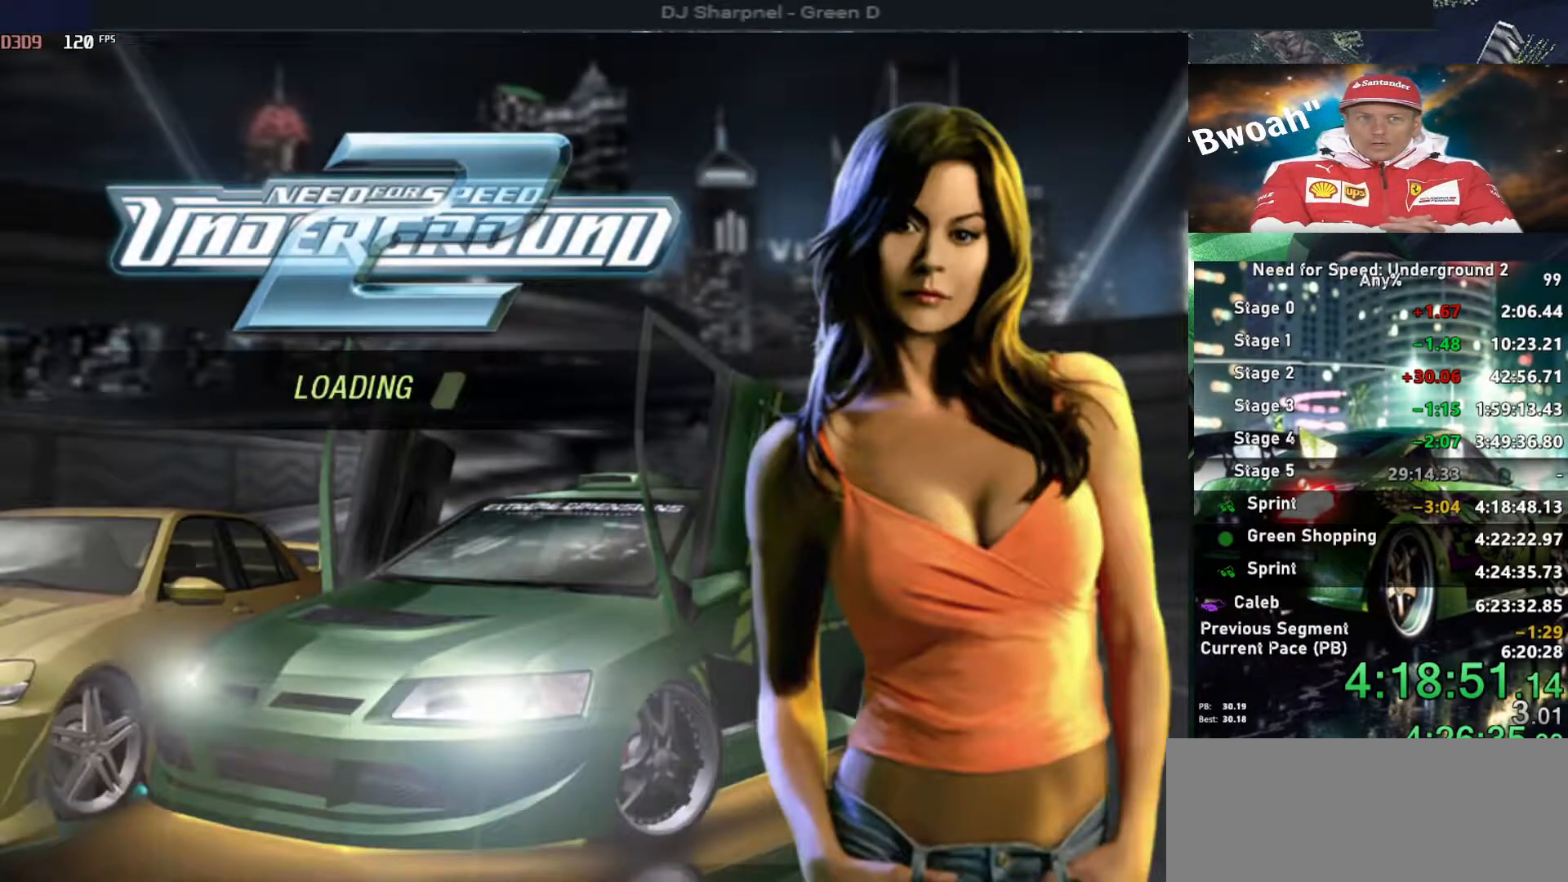
{"keys": [], "events": [[50, "return", "down"], [150, "return", "up"], [234, "return", "down"], [334, "return", "up"], [367, "return", "down"], [467, "return", "up"]]}
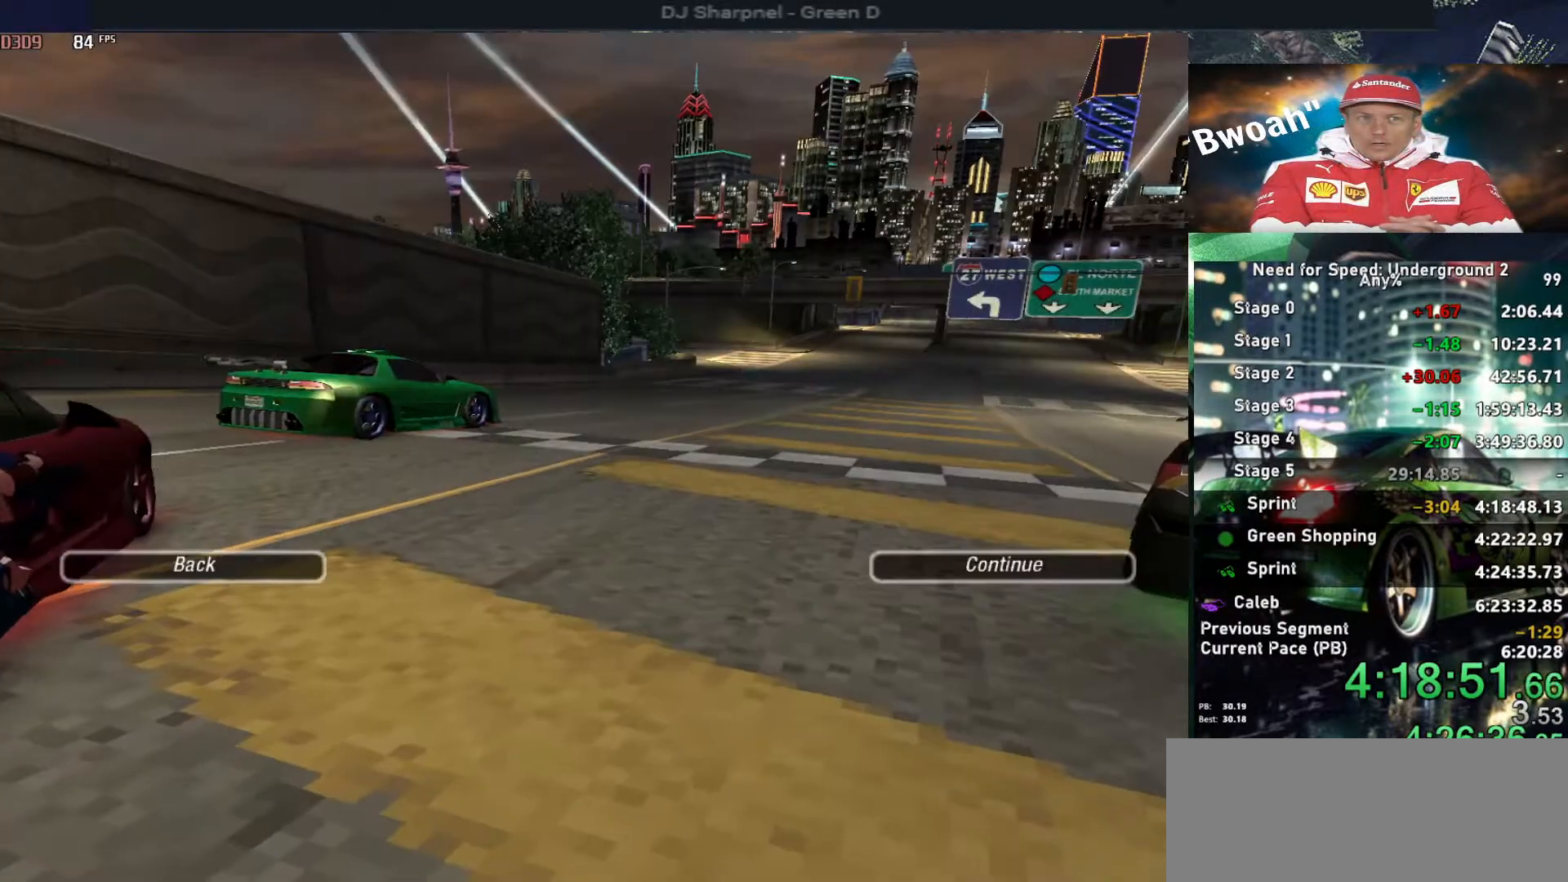
{"keys": [], "events": [[17, "return", "down"], [117, "return", "up"], [150, "return", "down"], [250, "return", "up"]]}
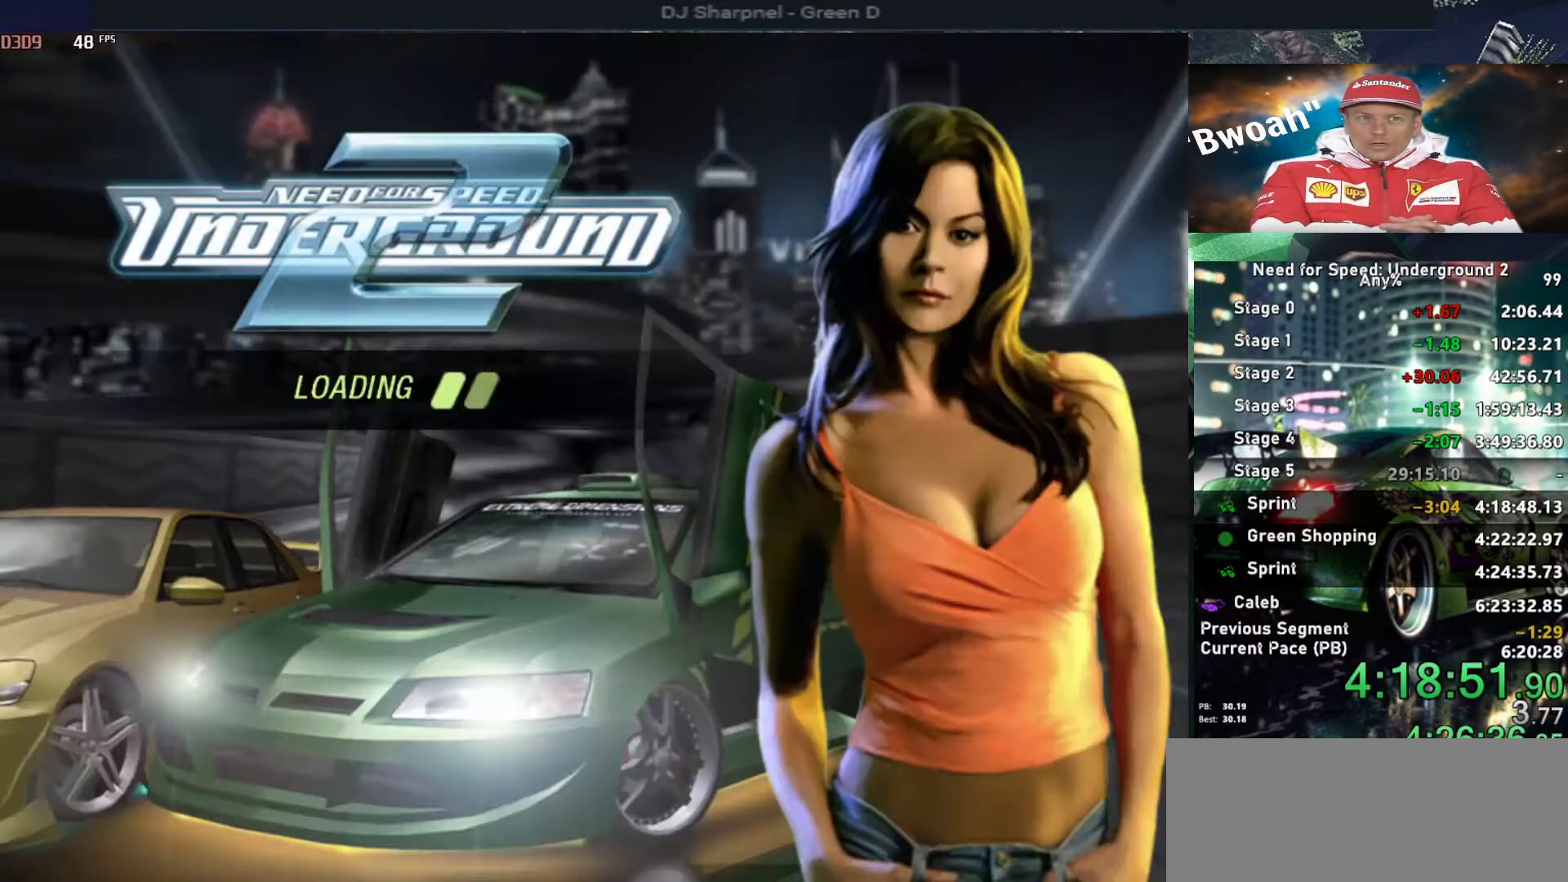
{"keys": [], "events": []}
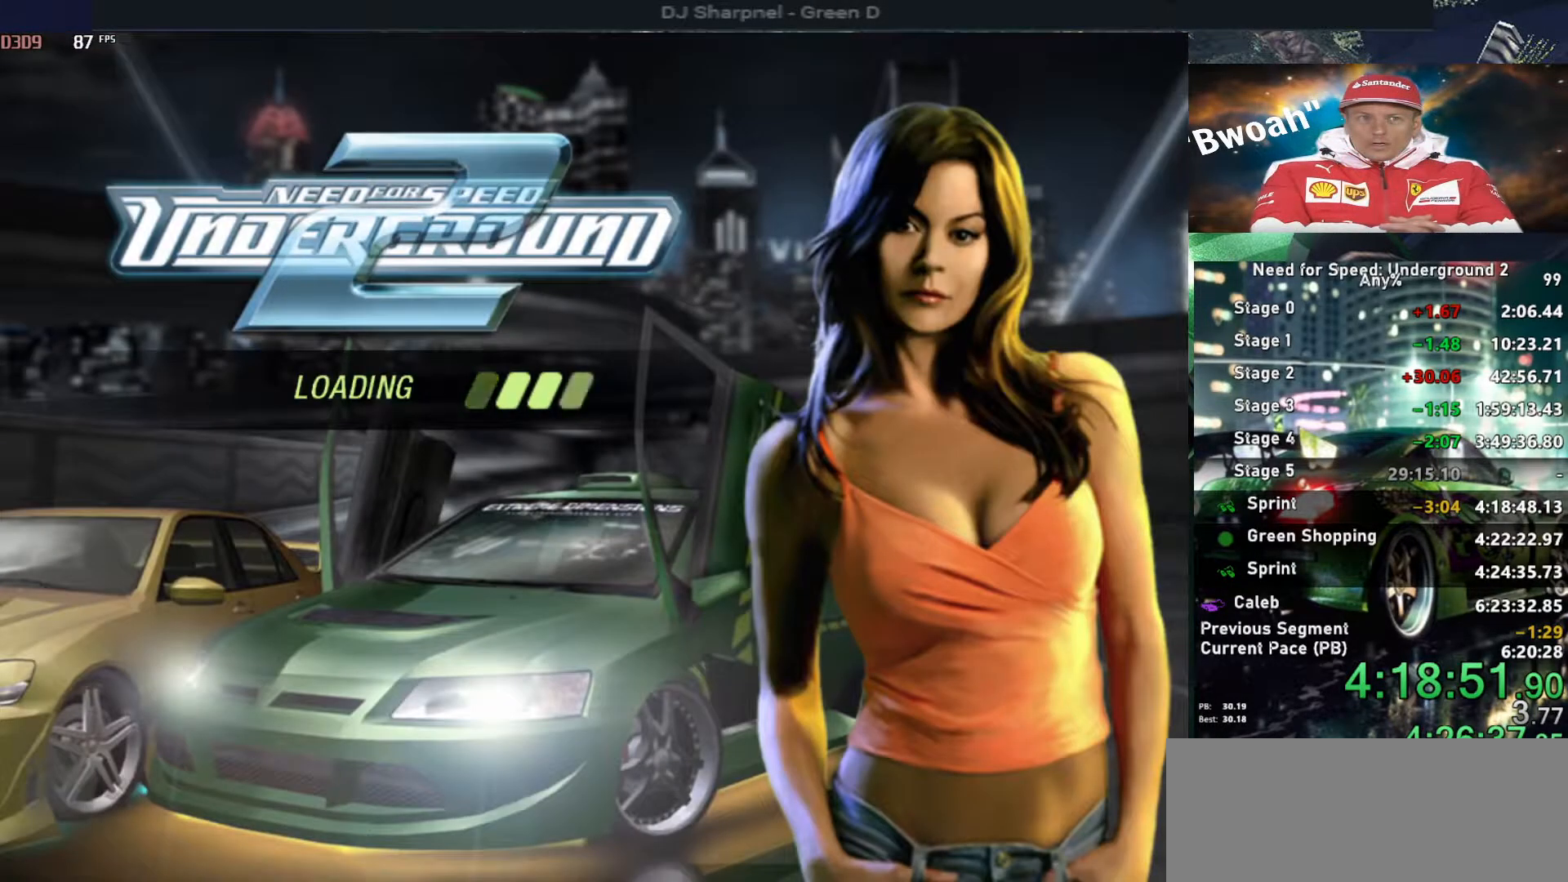
{"keys": [], "events": []}
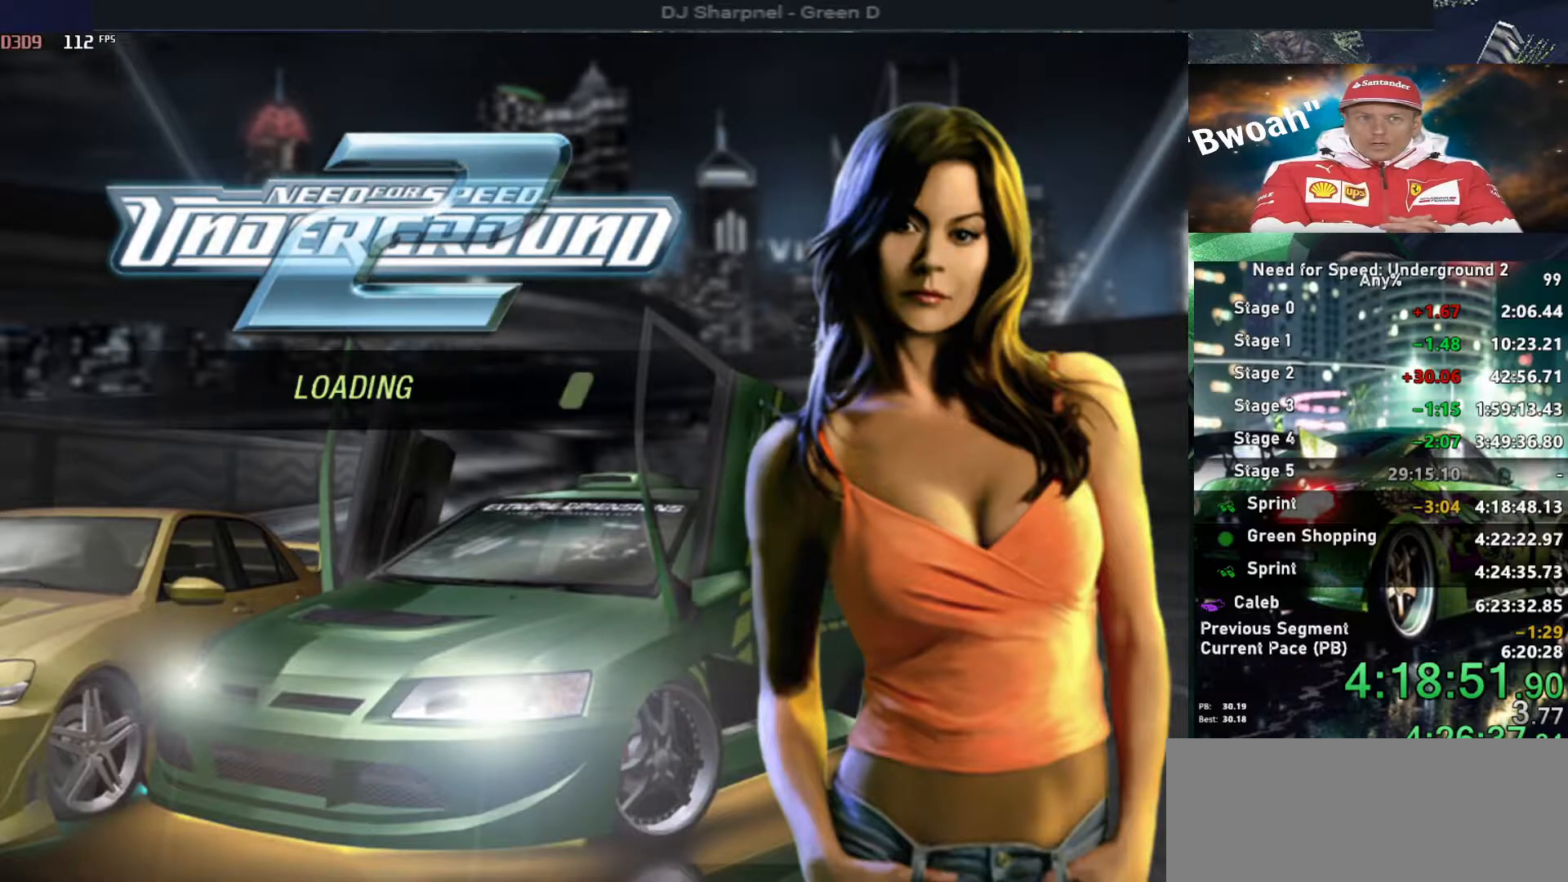
{"keys": ["alt", "up"], "events": [[484, "alt", "down"], [484, "up", "down"]]}
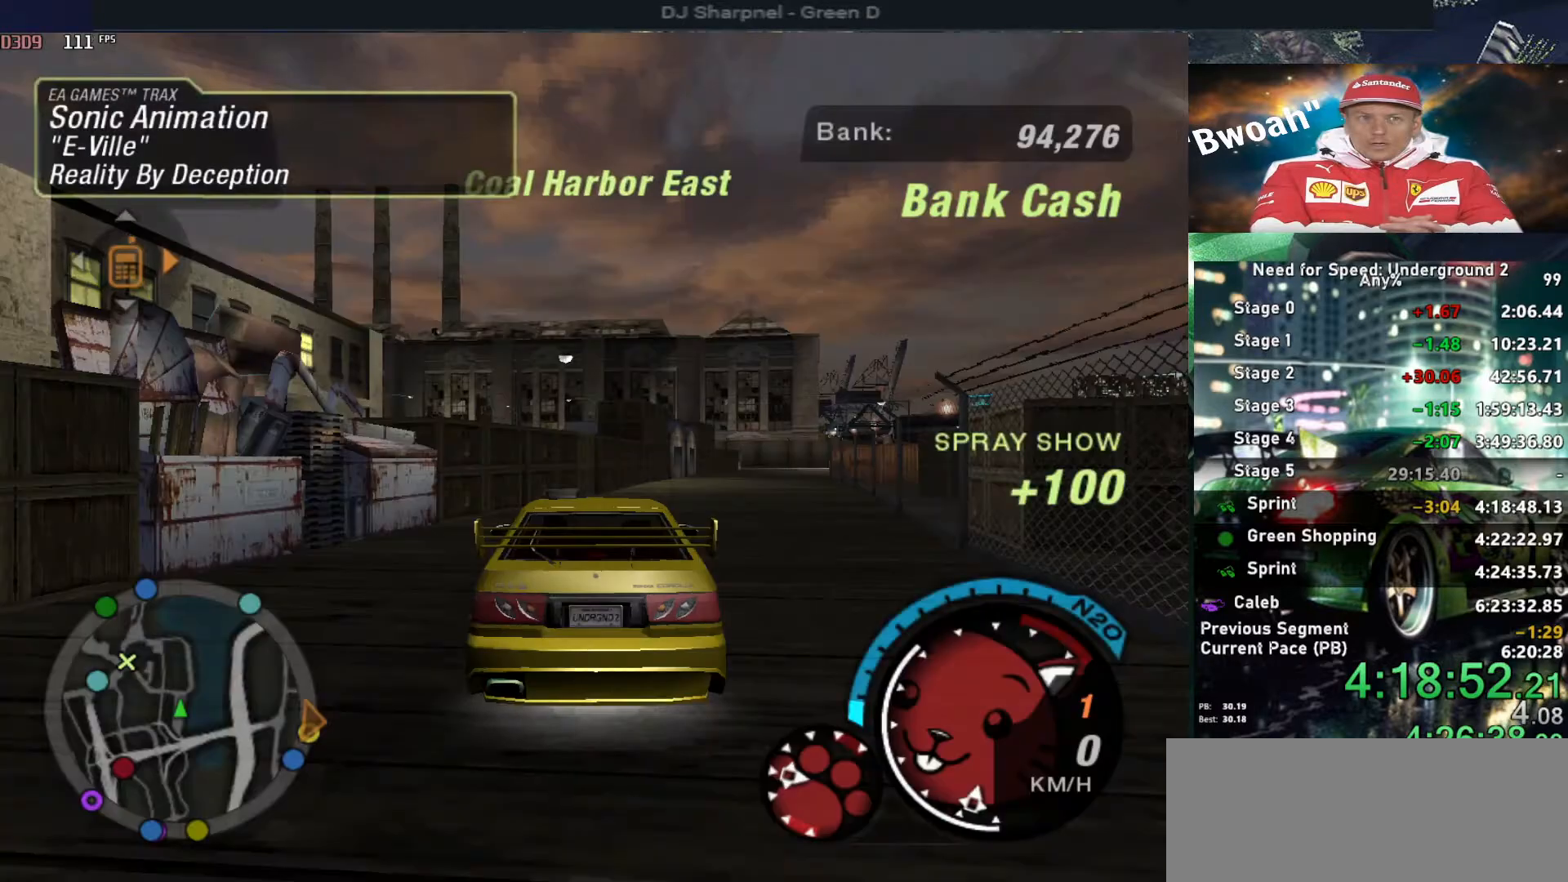
{"keys": ["right", "up"], "events": [[84, "alt", "up"], [84, "right", "down"], [350, "right", "up"], [450, "right", "down"]]}
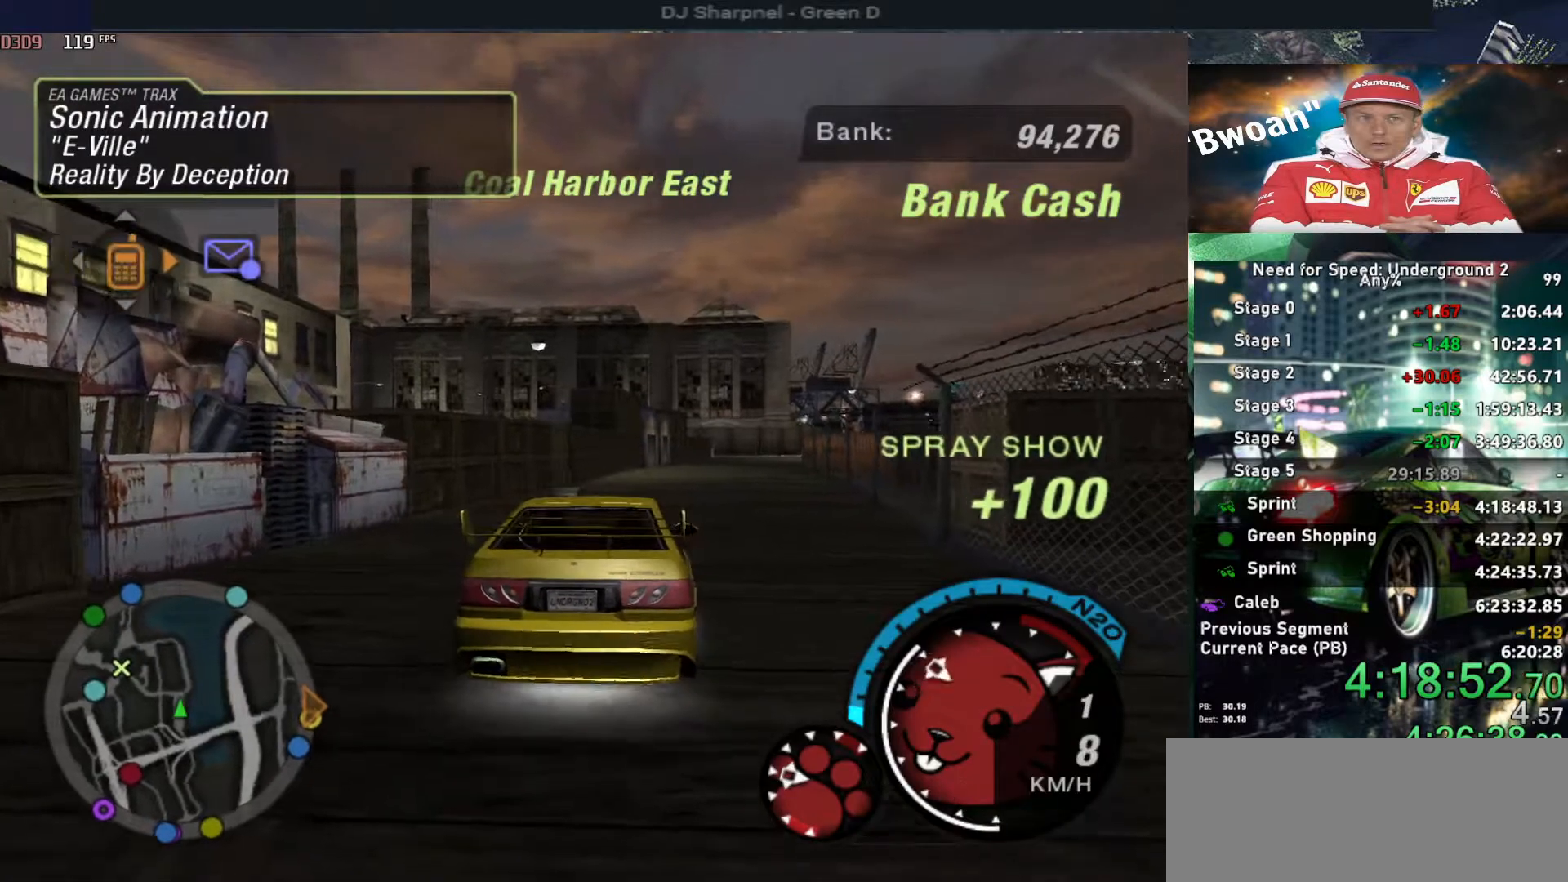
{"keys": ["up"], "events": [[50, "right", "up"]]}
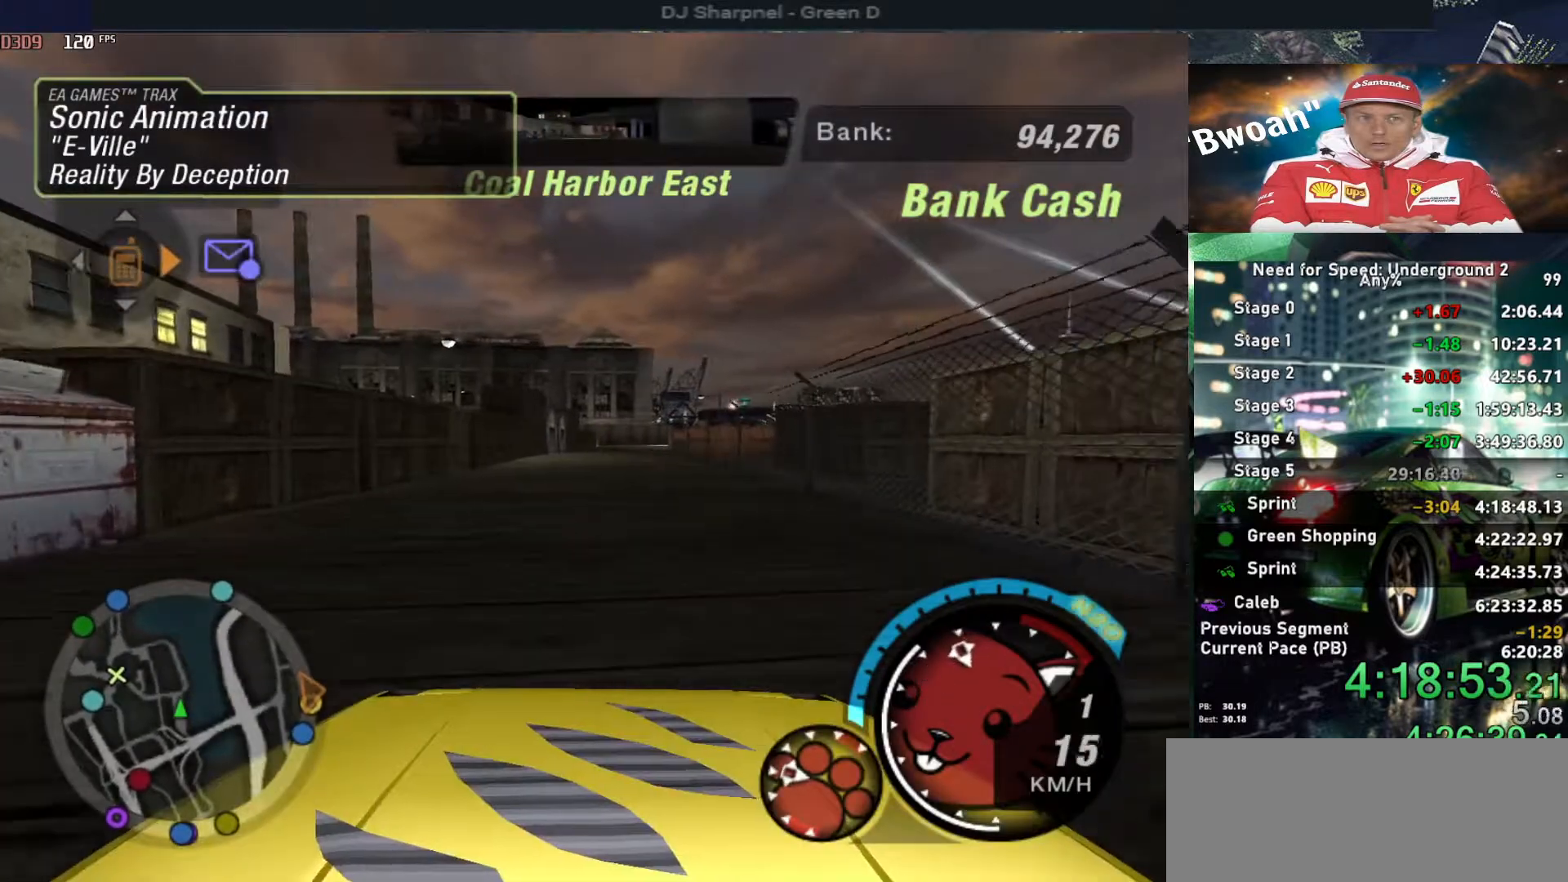
{"keys": ["alt", "up"], "events": [[100, "right", "down"], [150, "right", "up"], [300, "alt", "down"]]}
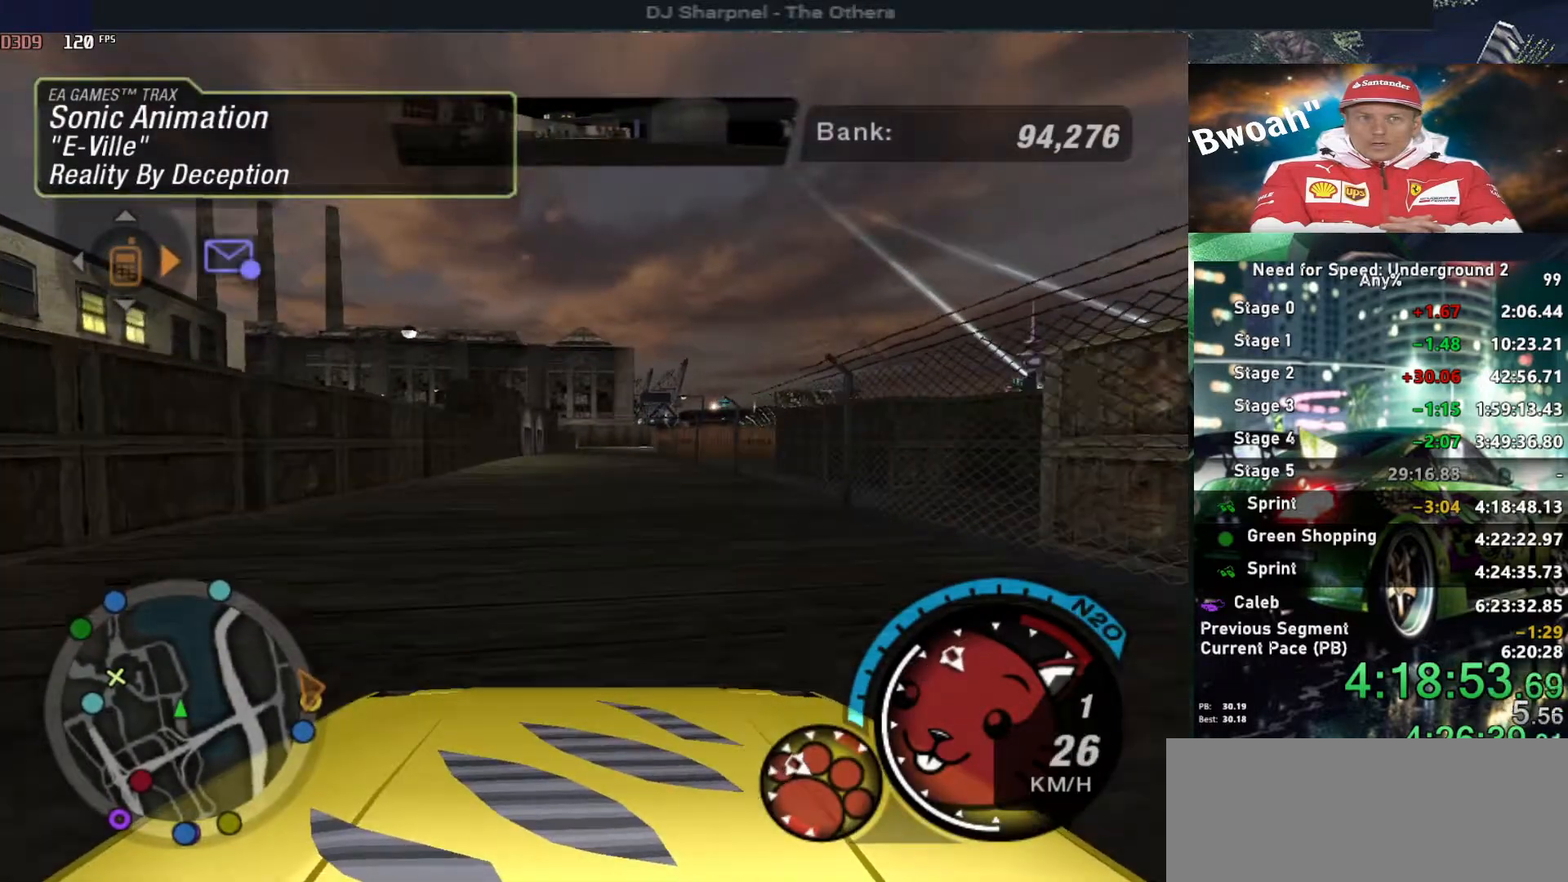
{"keys": ["up"], "events": [[167, "right", "down"], [267, "right", "up"], [350, "alt", "up"]]}
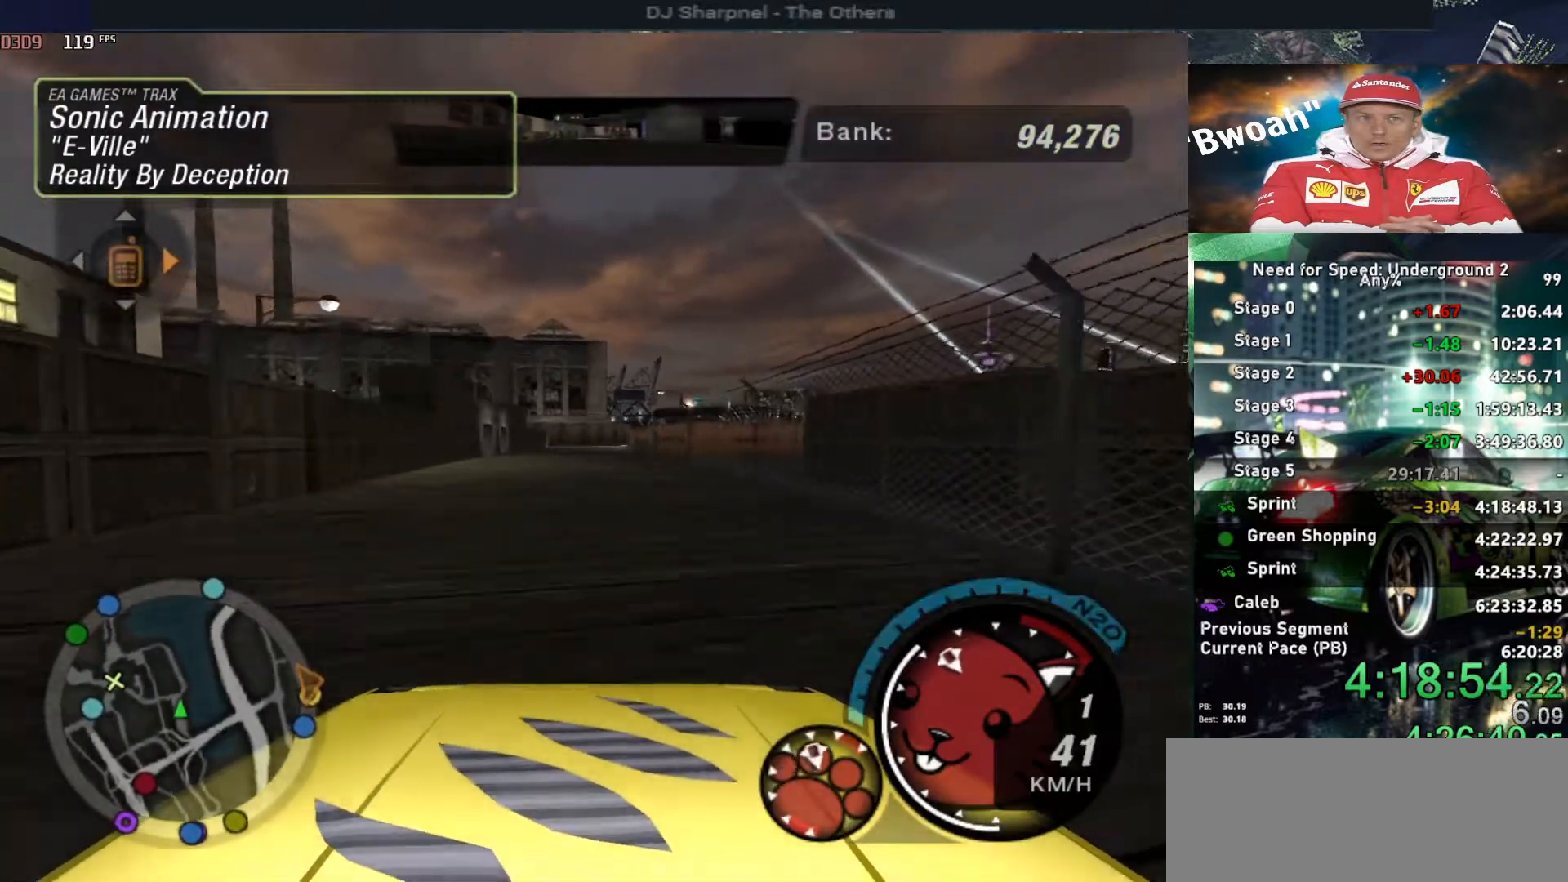
{"keys": ["alt", "up"], "events": [[250, "alt", "down"]]}
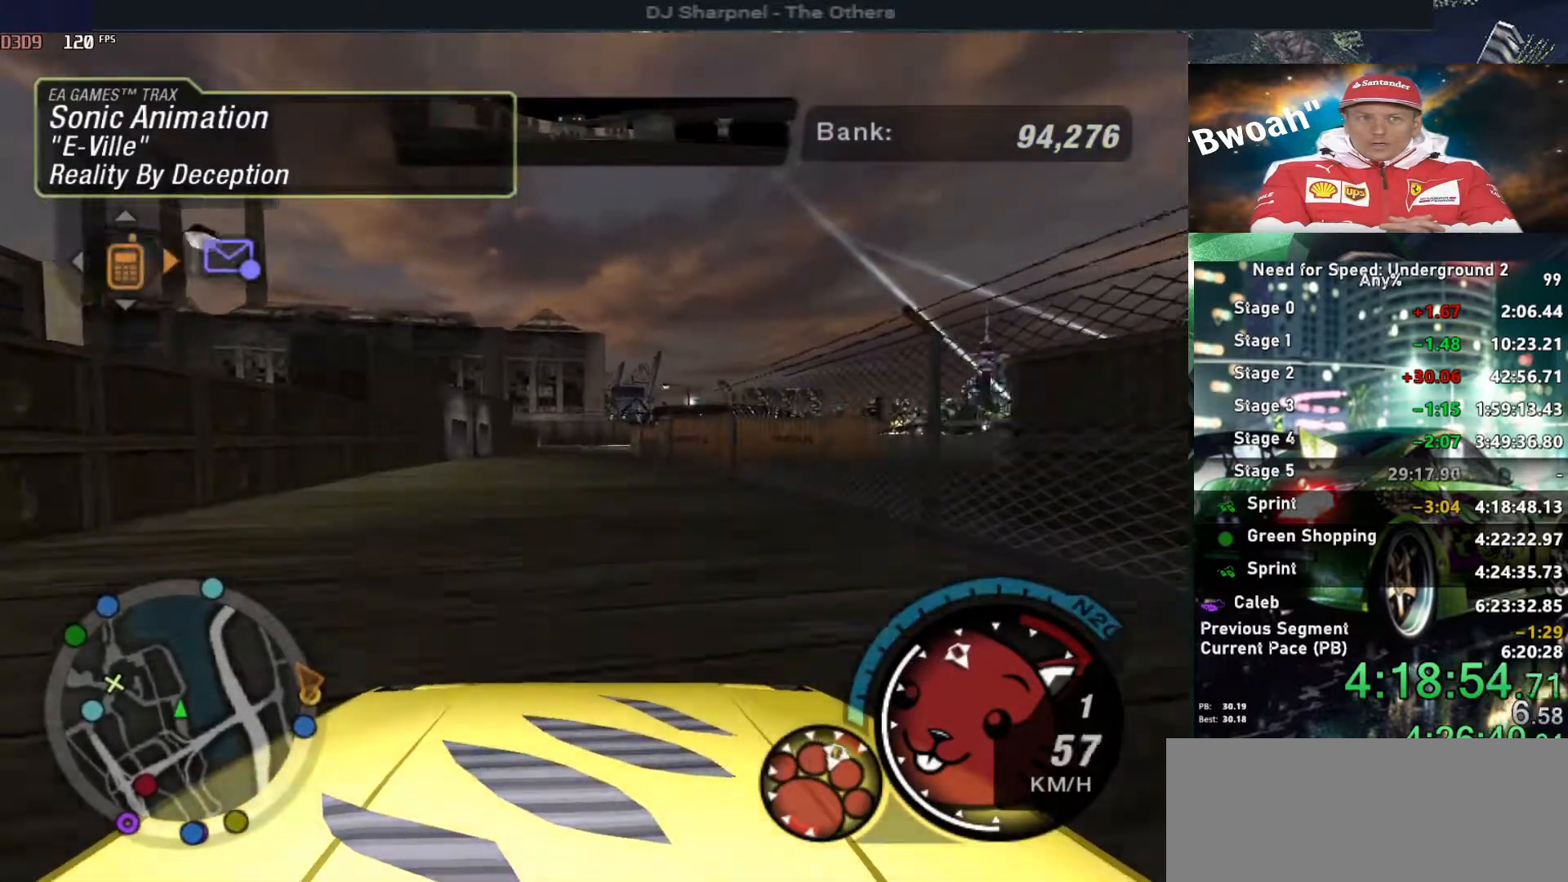
{"keys": ["alt", "up"], "events": []}
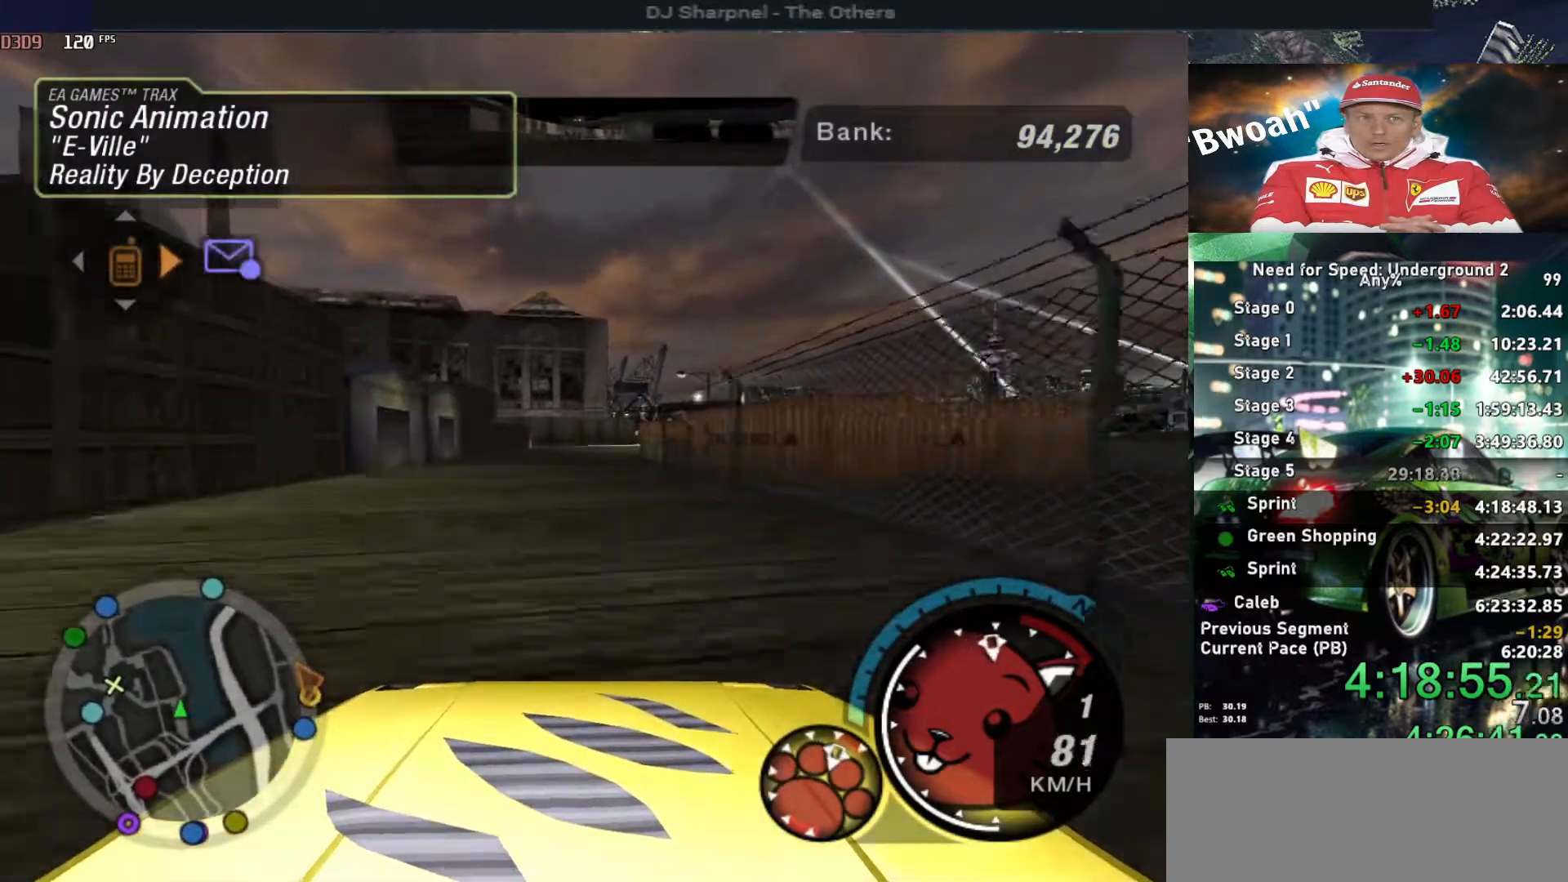
{"keys": ["up"], "events": [[117, "right", "down"], [117, "shift", "down"], [167, "alt", "up"], [217, "right", "up"], [217, "shift", "up"]]}
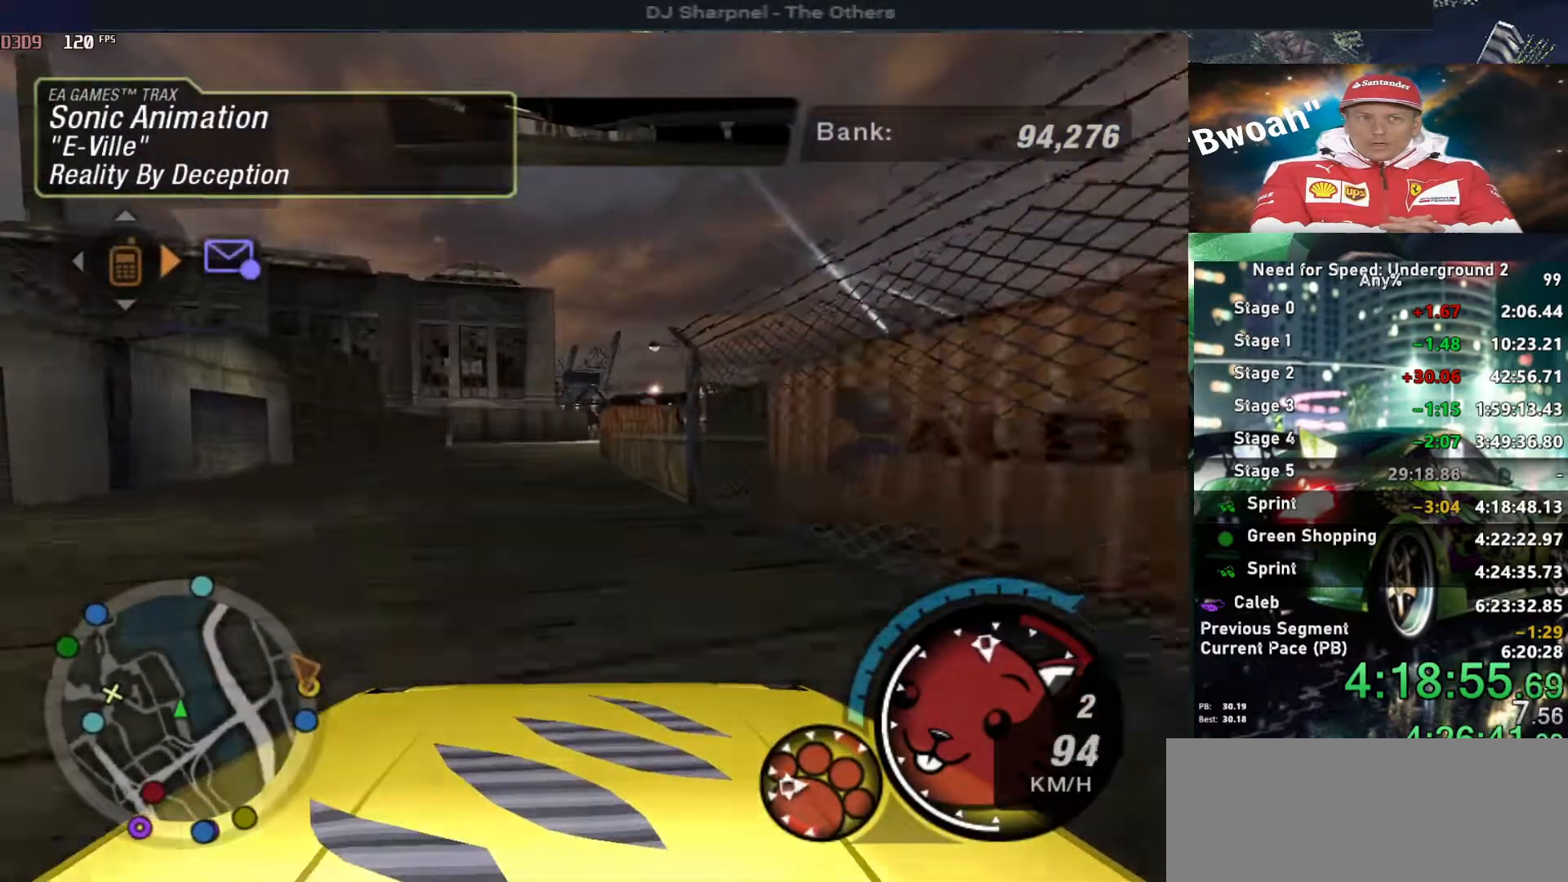
{"keys": ["up"], "events": [[50, "left", "down"], [84, "left", "up"]]}
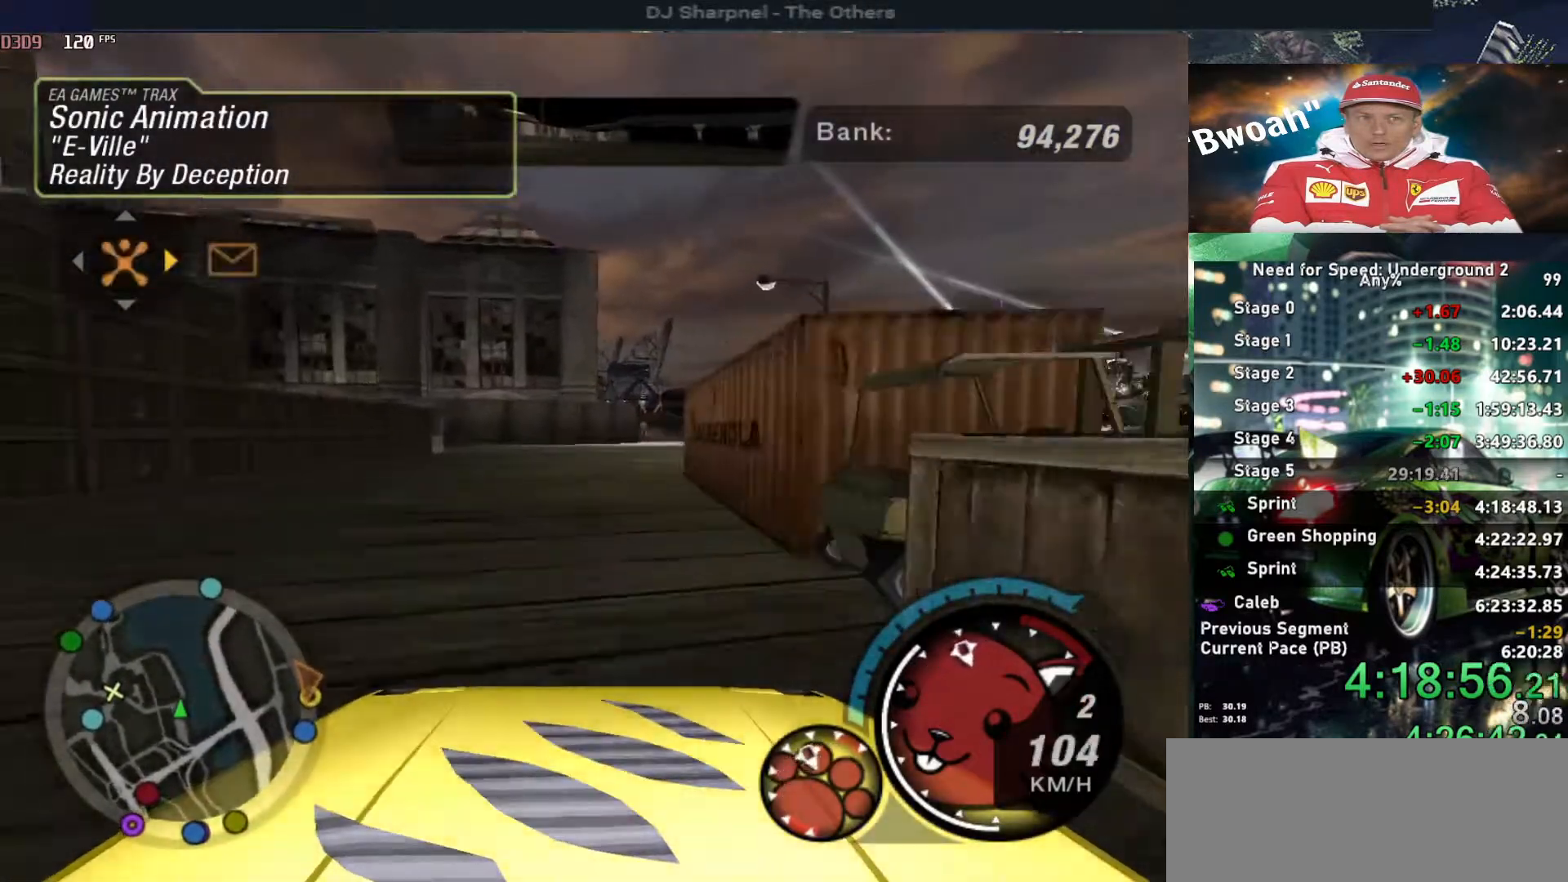
{"keys": ["down", "left"], "events": [[300, "left", "down"], [334, "up", "up"], [434, "down", "down"]]}
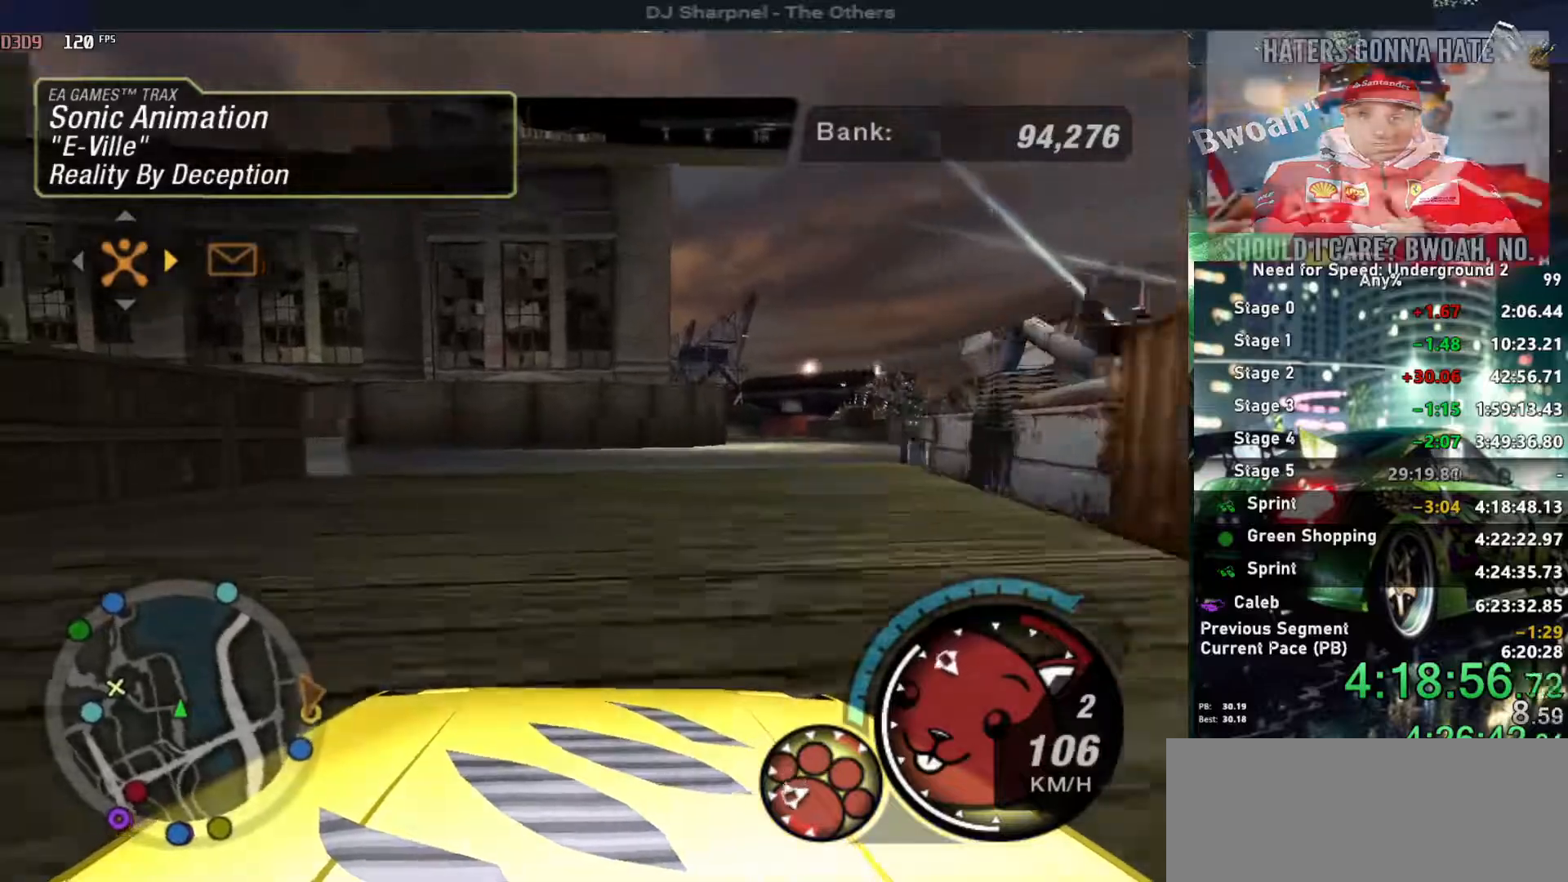
{"keys": ["left"], "events": [[117, "down", "up"]]}
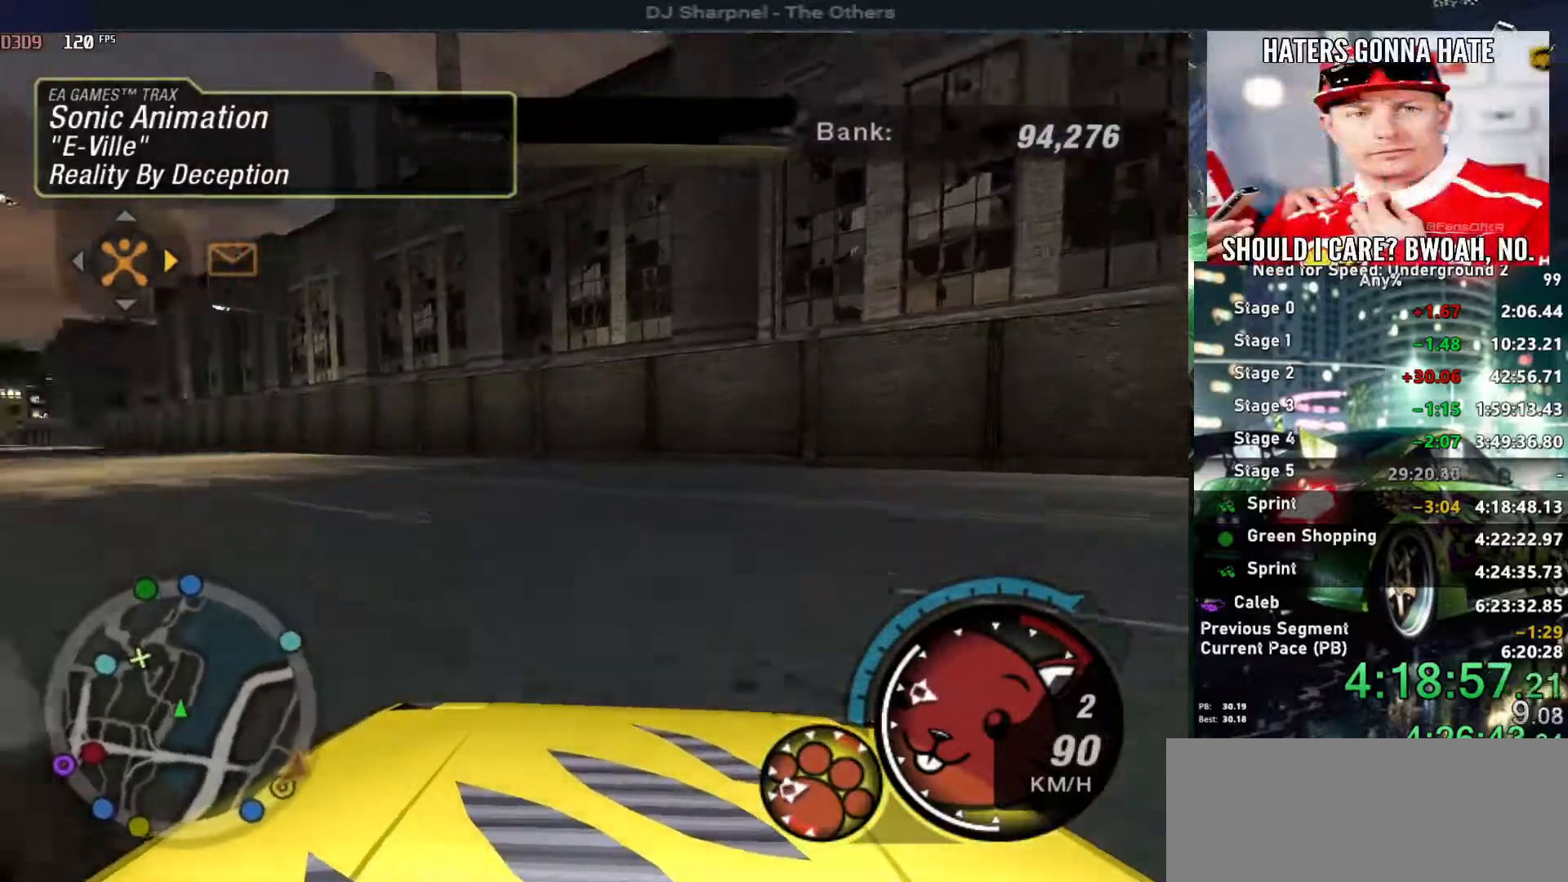
{"keys": ["right", "up"], "events": [[184, "up", "down"], [334, "left", "up"], [417, "right", "down"]]}
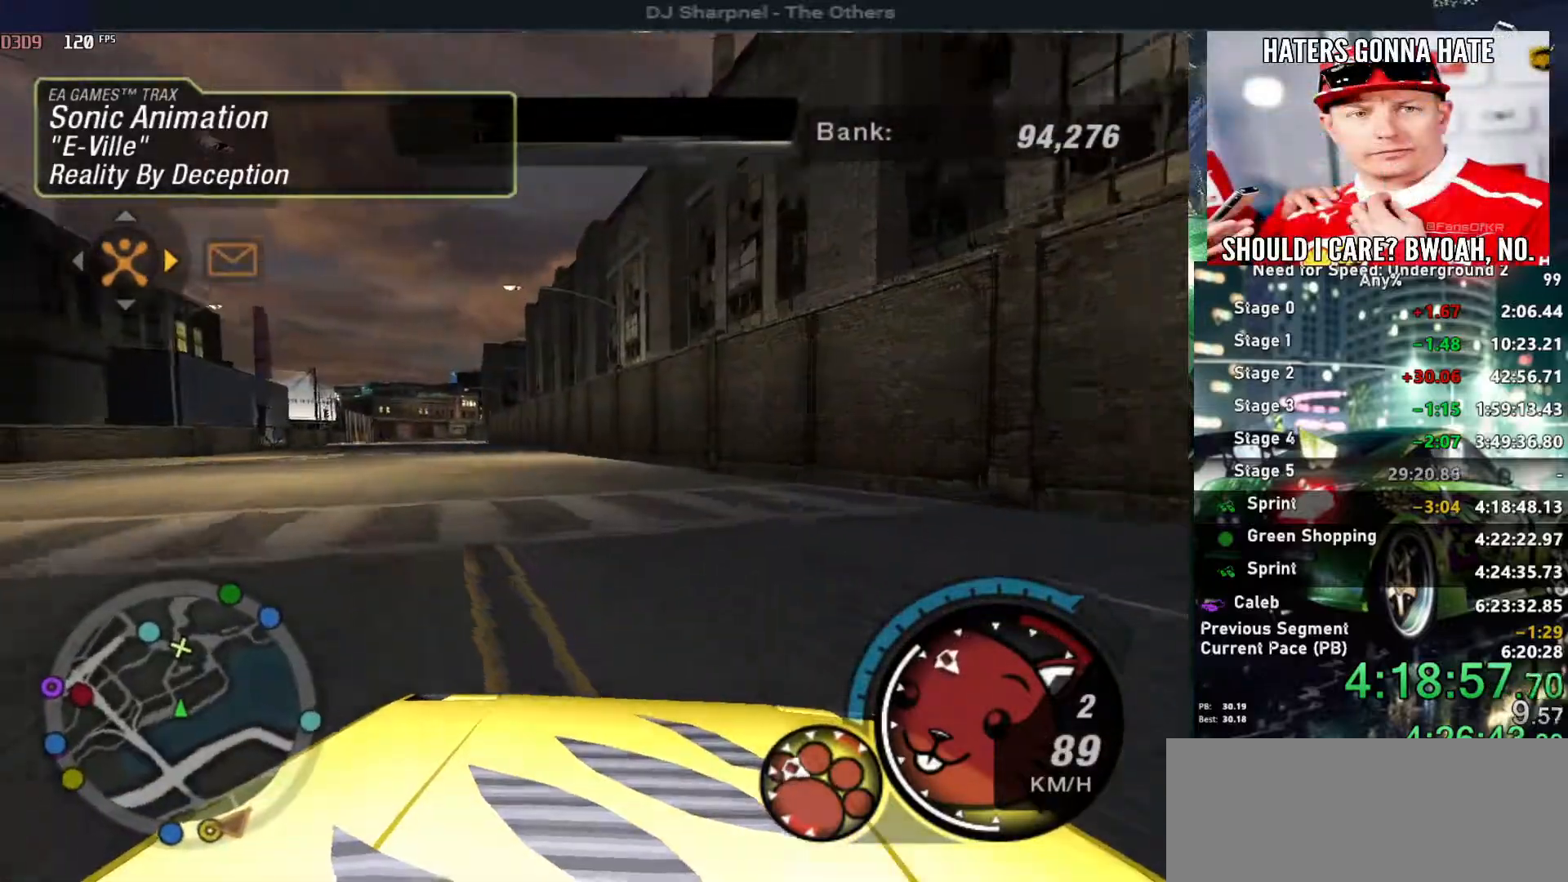
{"keys": ["up"], "events": [[17, "left", "down"], [17, "right", "up"], [350, "left", "up"]]}